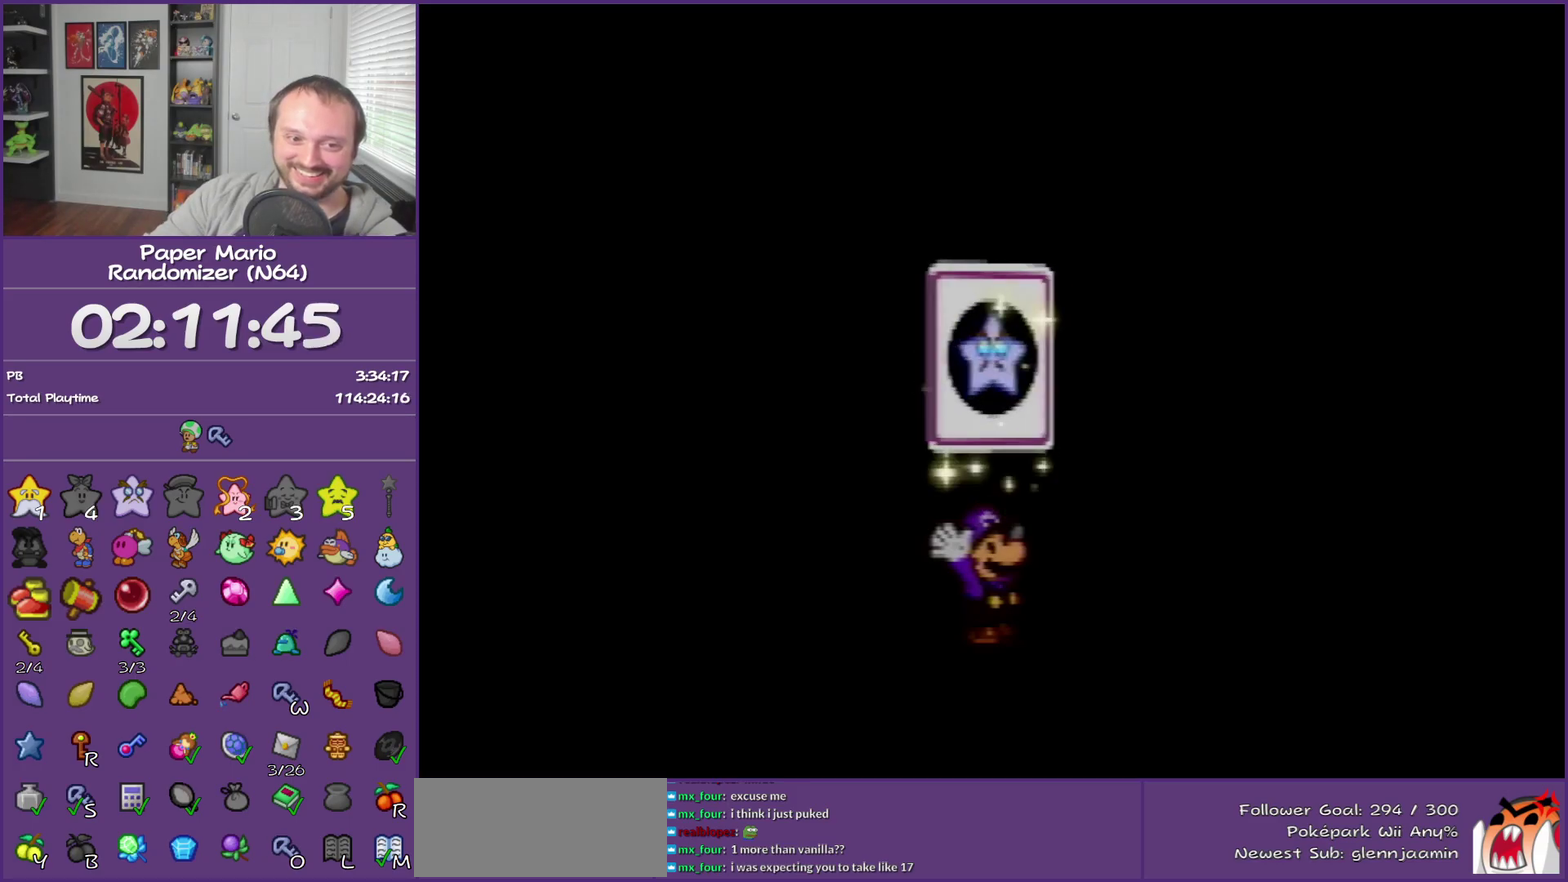
Gameplay with a controller (Nintendo layout); each line is a JSON object with the inputs held at the frame after it. "events" lists button and stick changes between this image and that frame as [ms after this image, input, new state], when the widget could be followed in between. This overlay highlights the sticks when they move; stick clicks (L3) are not distinguishable. Not read: L3 R3.
{"buttons": ["B"], "left_stick": "center", "events": []}
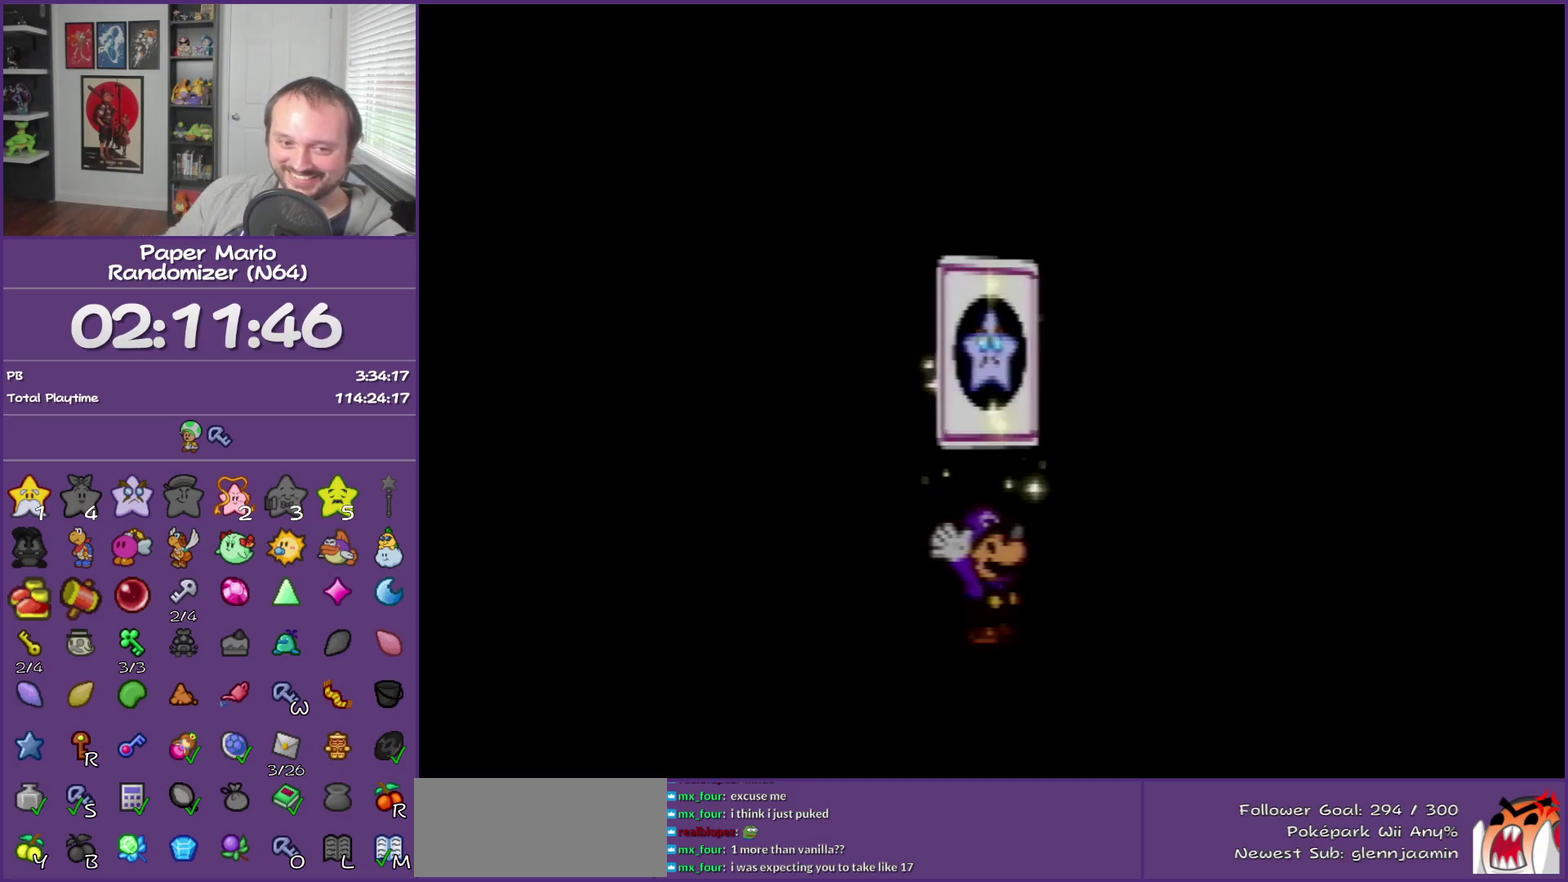
{"buttons": ["B"], "left_stick": "center", "events": []}
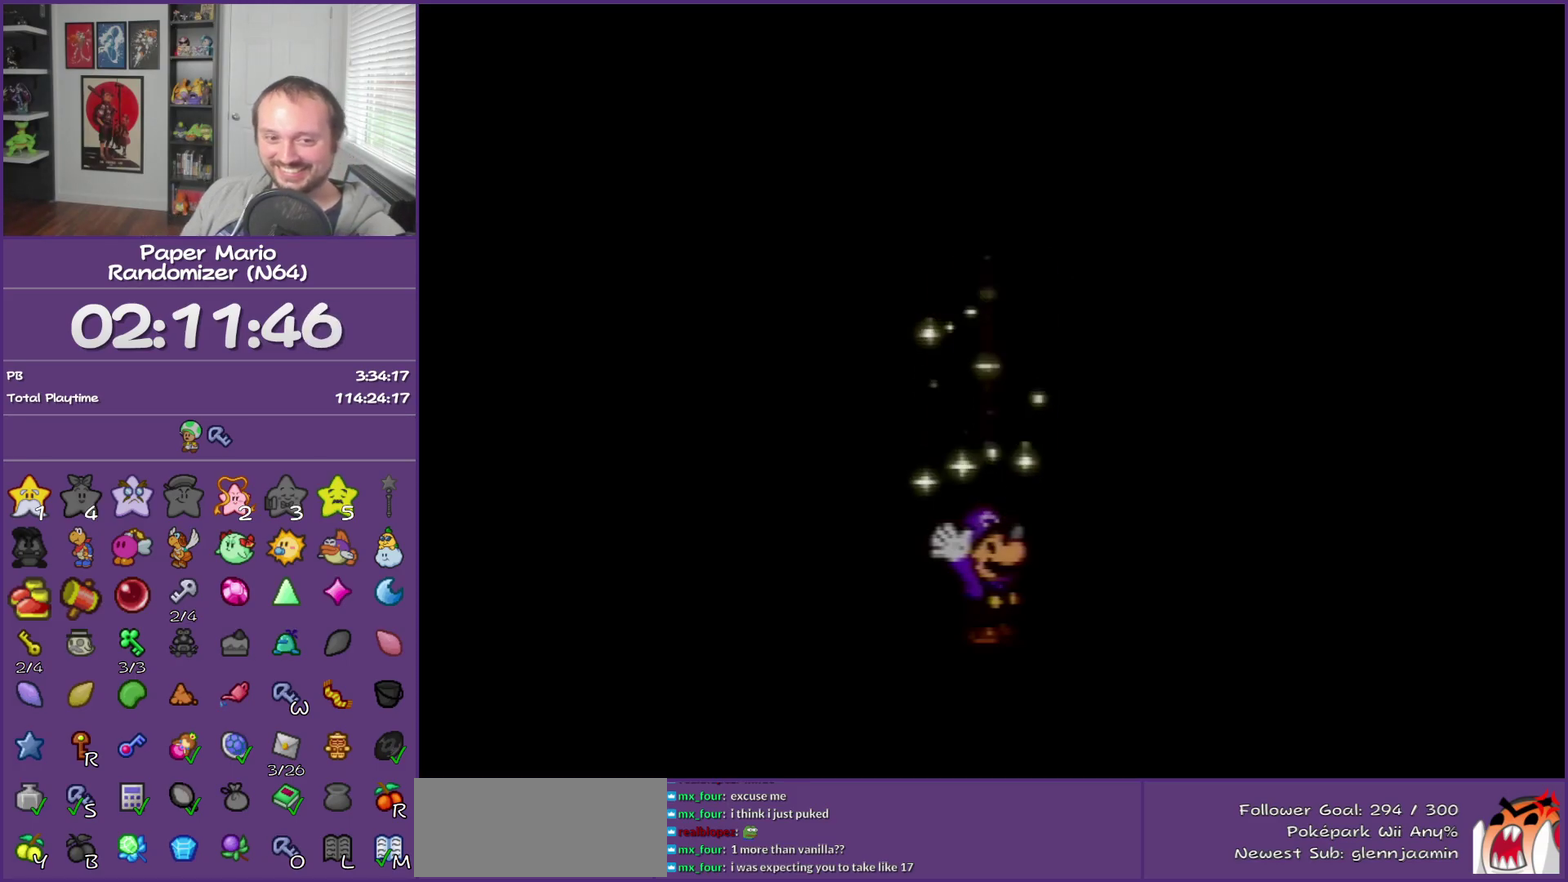
{"buttons": ["B"], "left_stick": "center", "events": []}
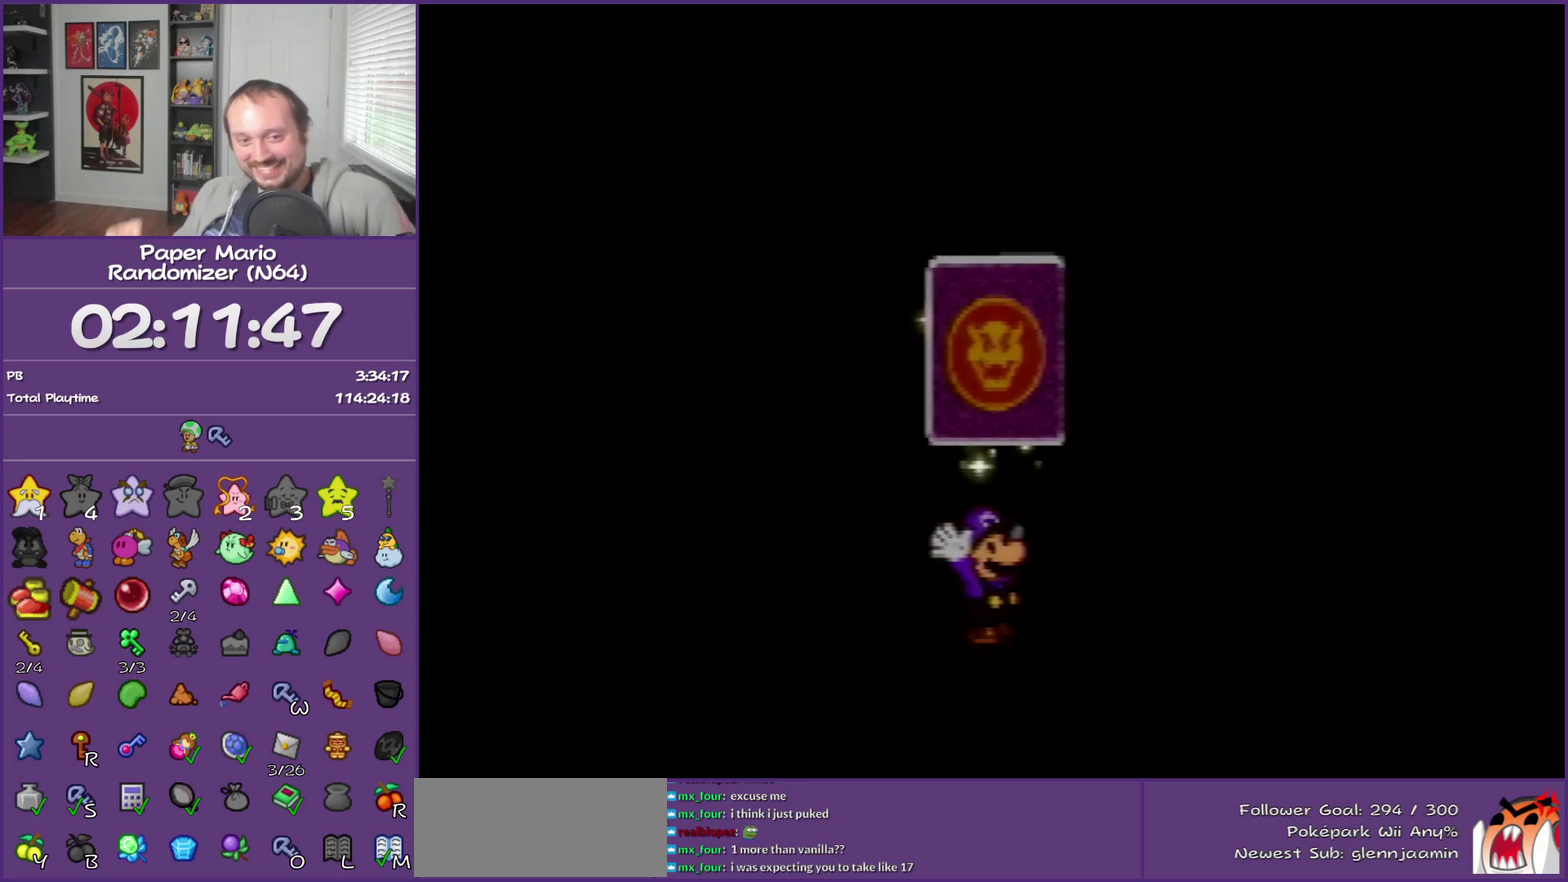
{"buttons": ["B"], "left_stick": "center", "events": []}
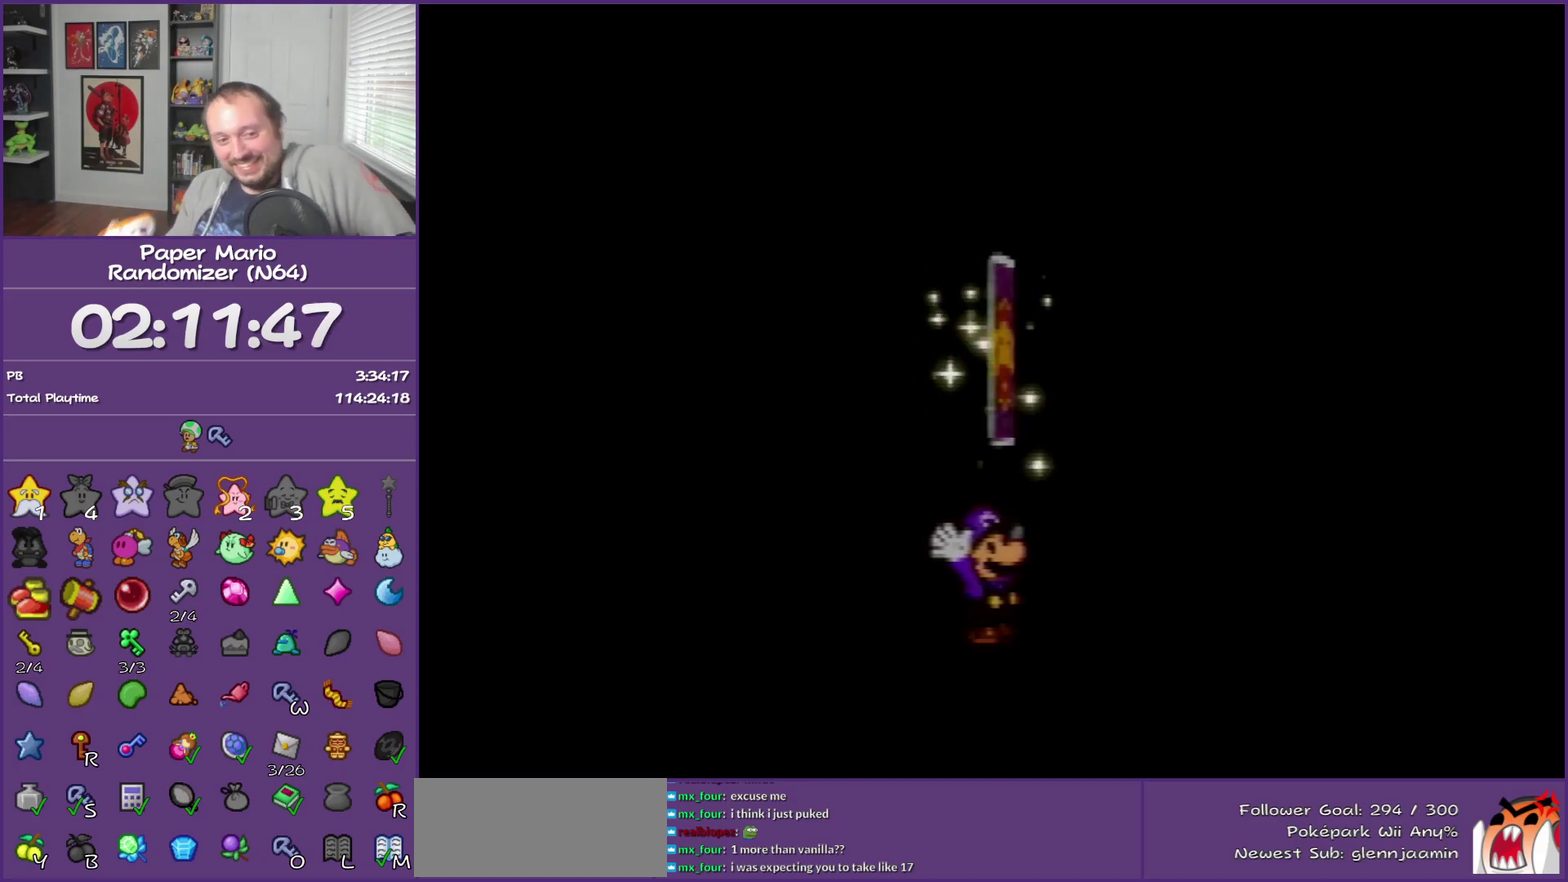
{"buttons": ["B"], "left_stick": "center", "events": []}
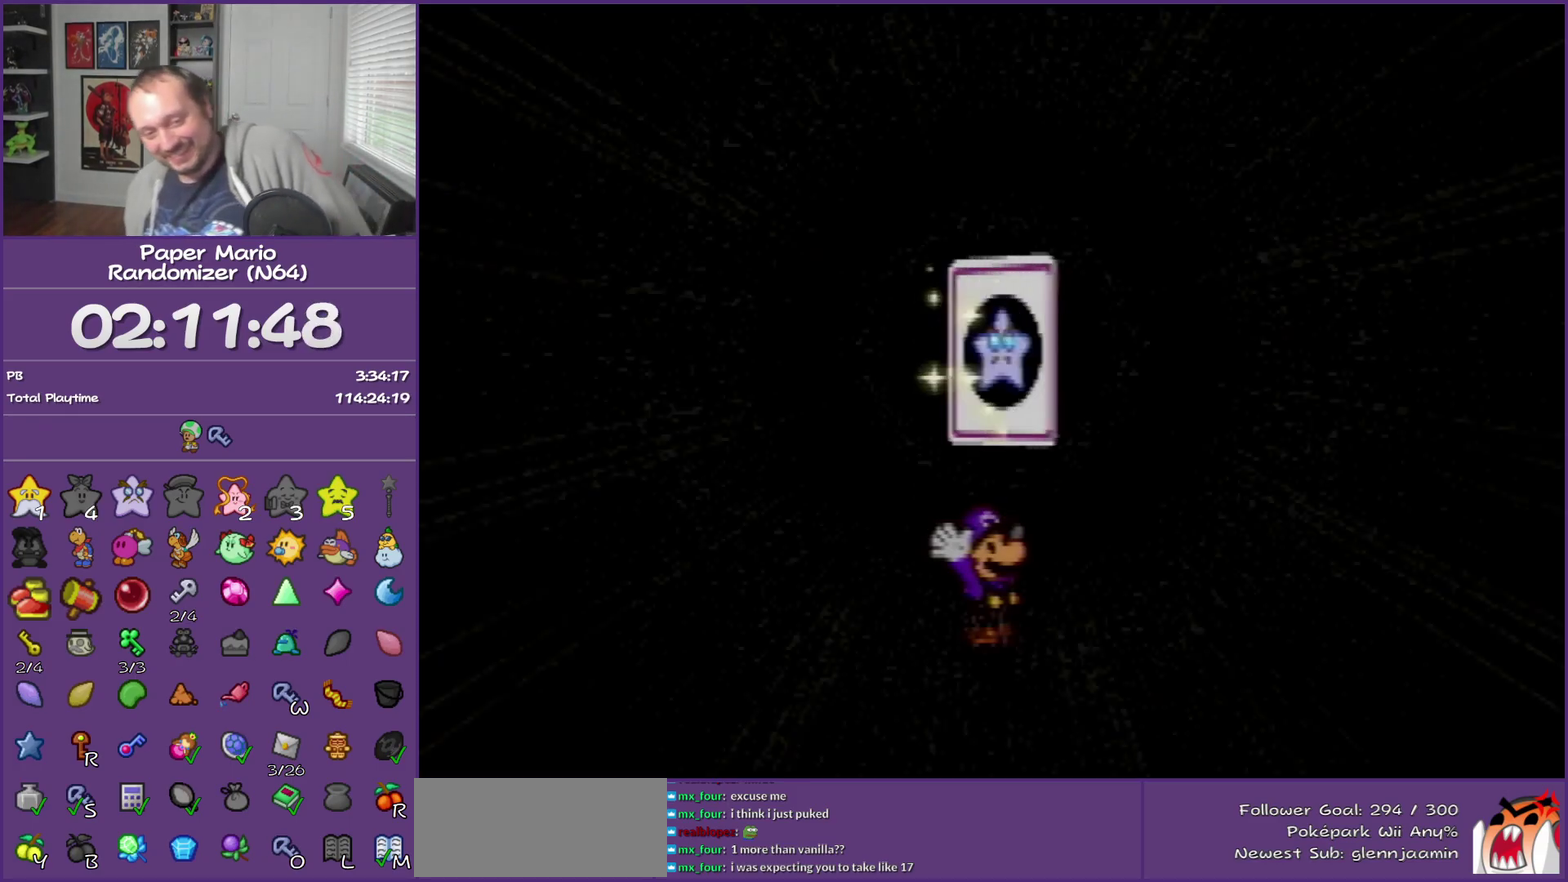
{"buttons": ["B", "C_DOWN"], "left_stick": "center", "events": [[500, "C_DOWN", "down"]]}
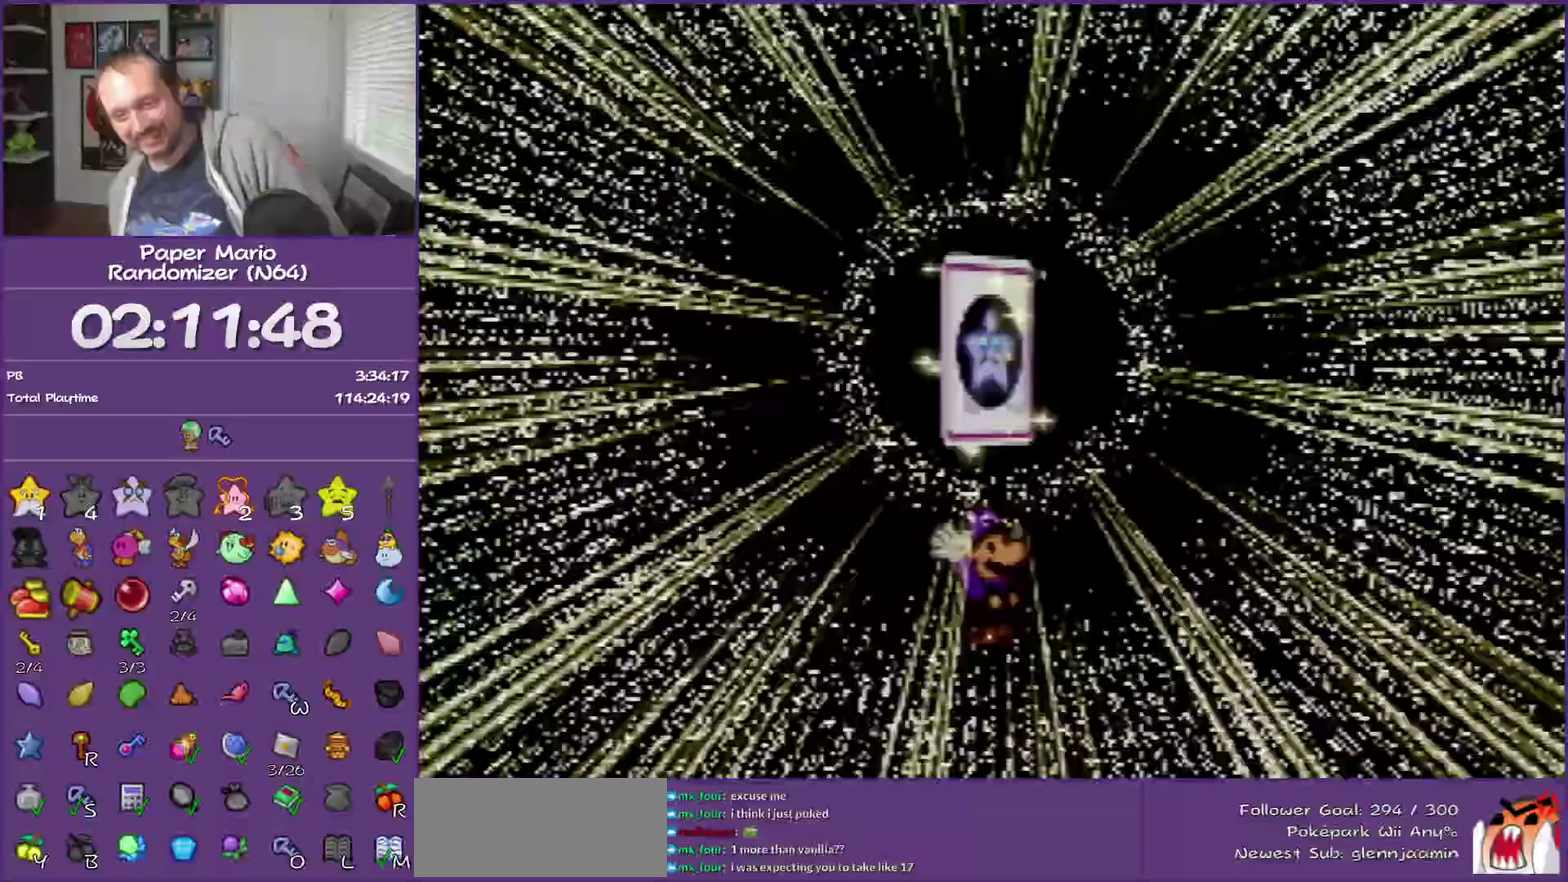
{"buttons": ["B", "C_DOWN"], "left_stick": "center", "events": []}
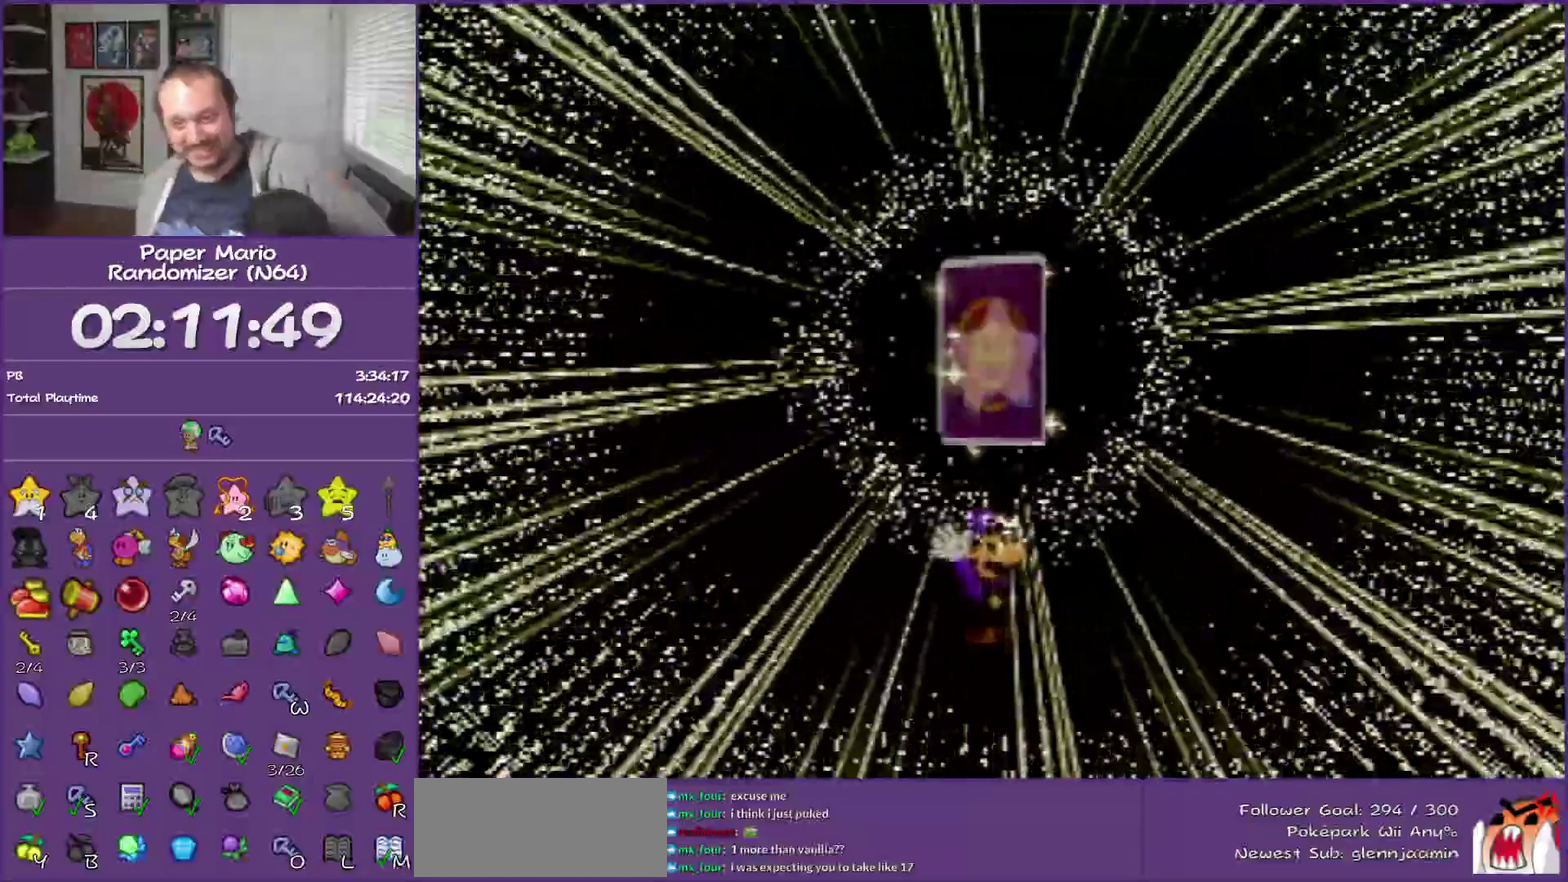
{"buttons": ["B", "C_DOWN"], "left_stick": "center", "events": []}
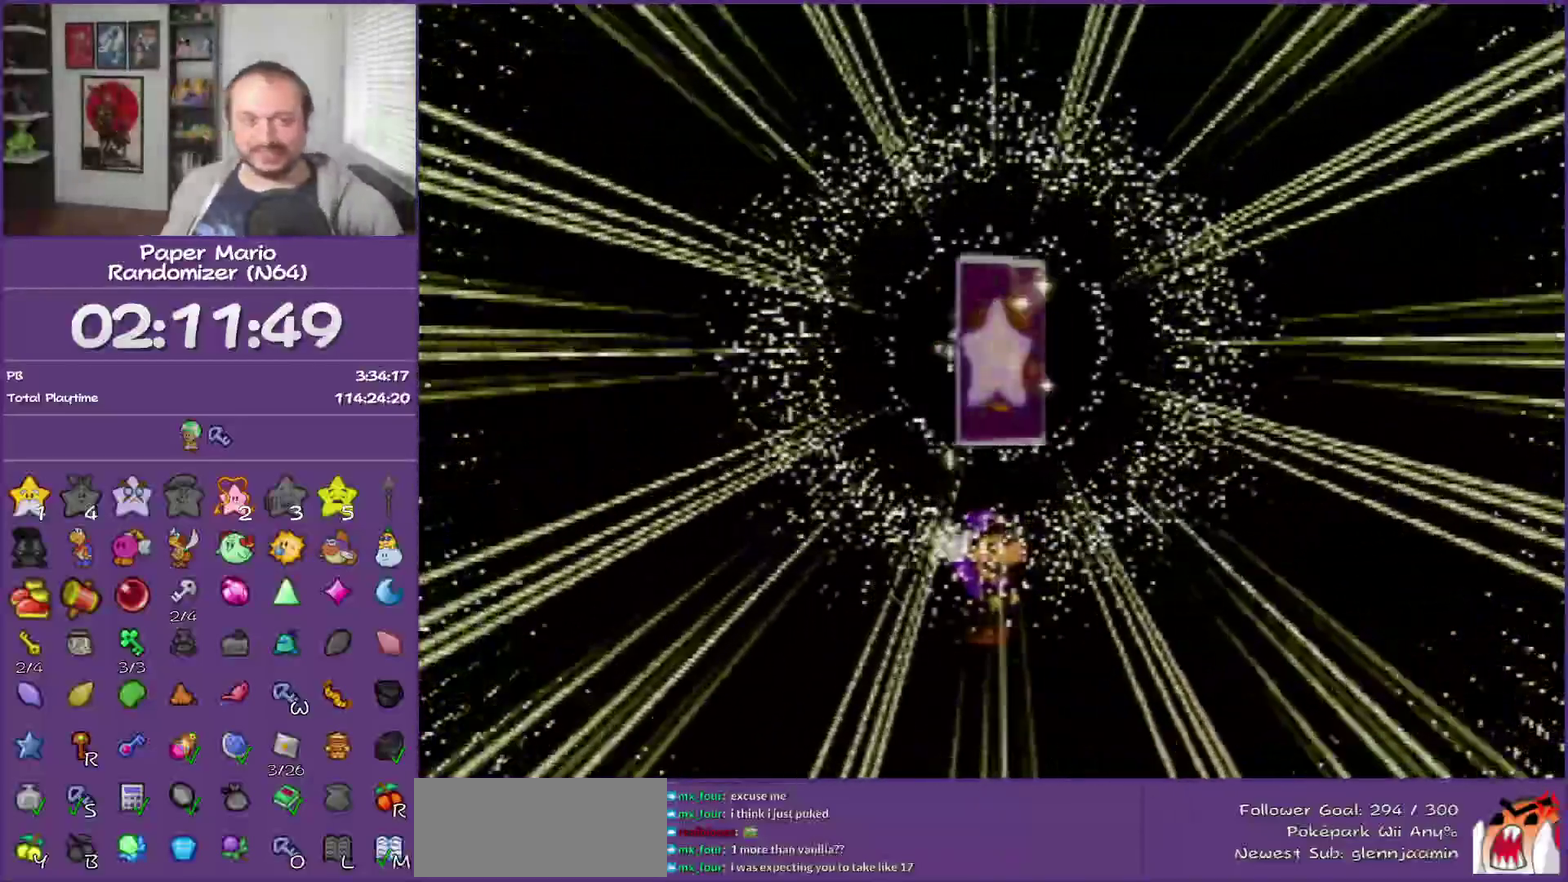
{"buttons": ["B", "C_DOWN"], "left_stick": "center", "events": [[100, "C_DOWN", "up"], [267, "C_DOWN", "down"]]}
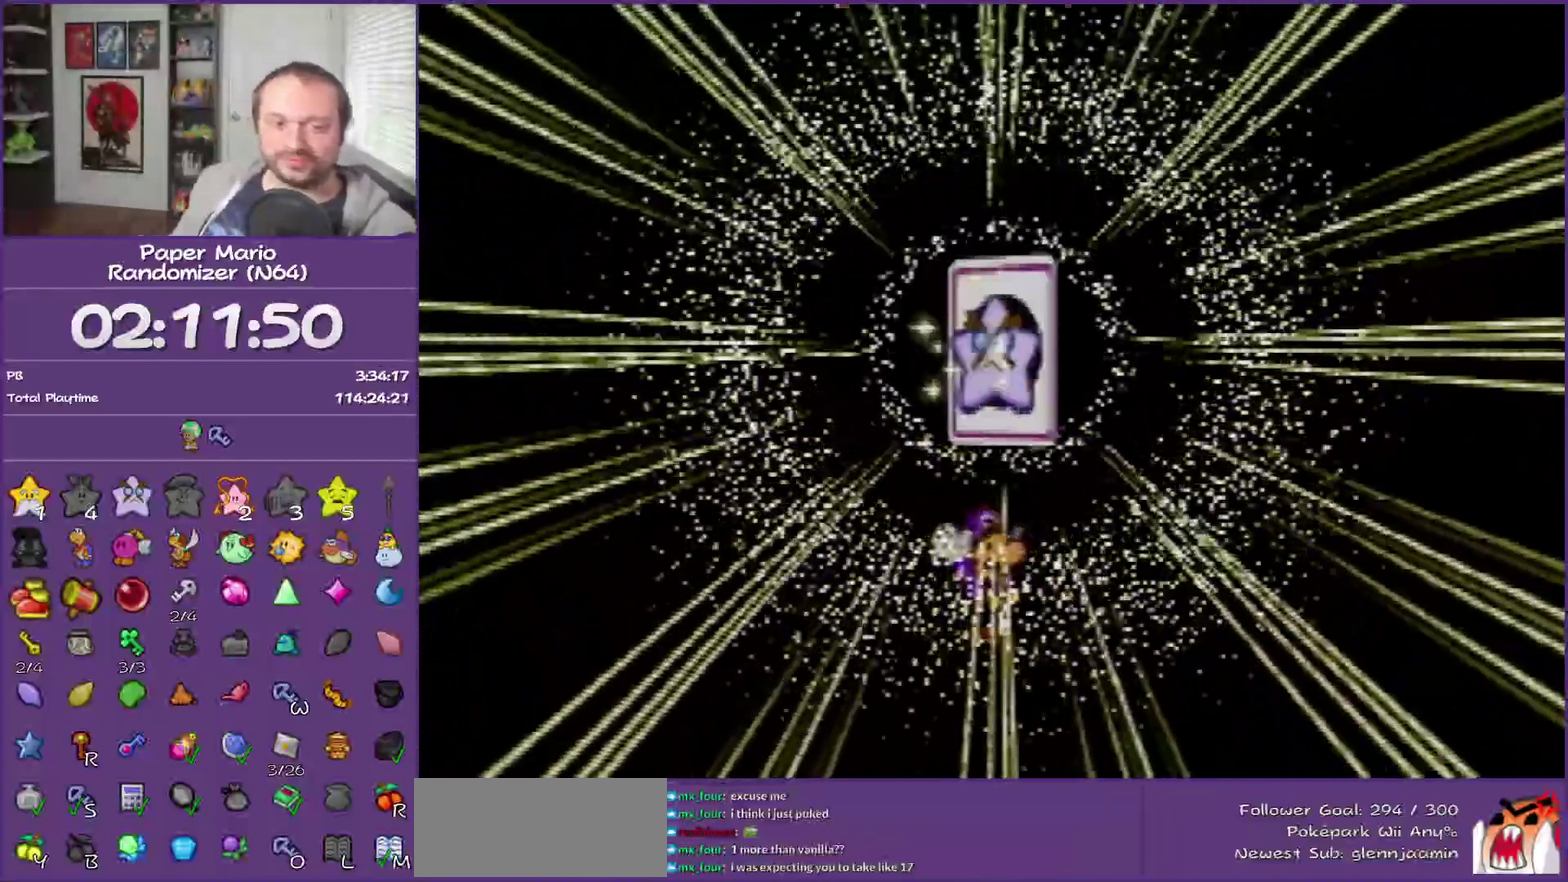
{"buttons": ["B"], "left_stick": "center", "events": [[300, "C_DOWN", "up"]]}
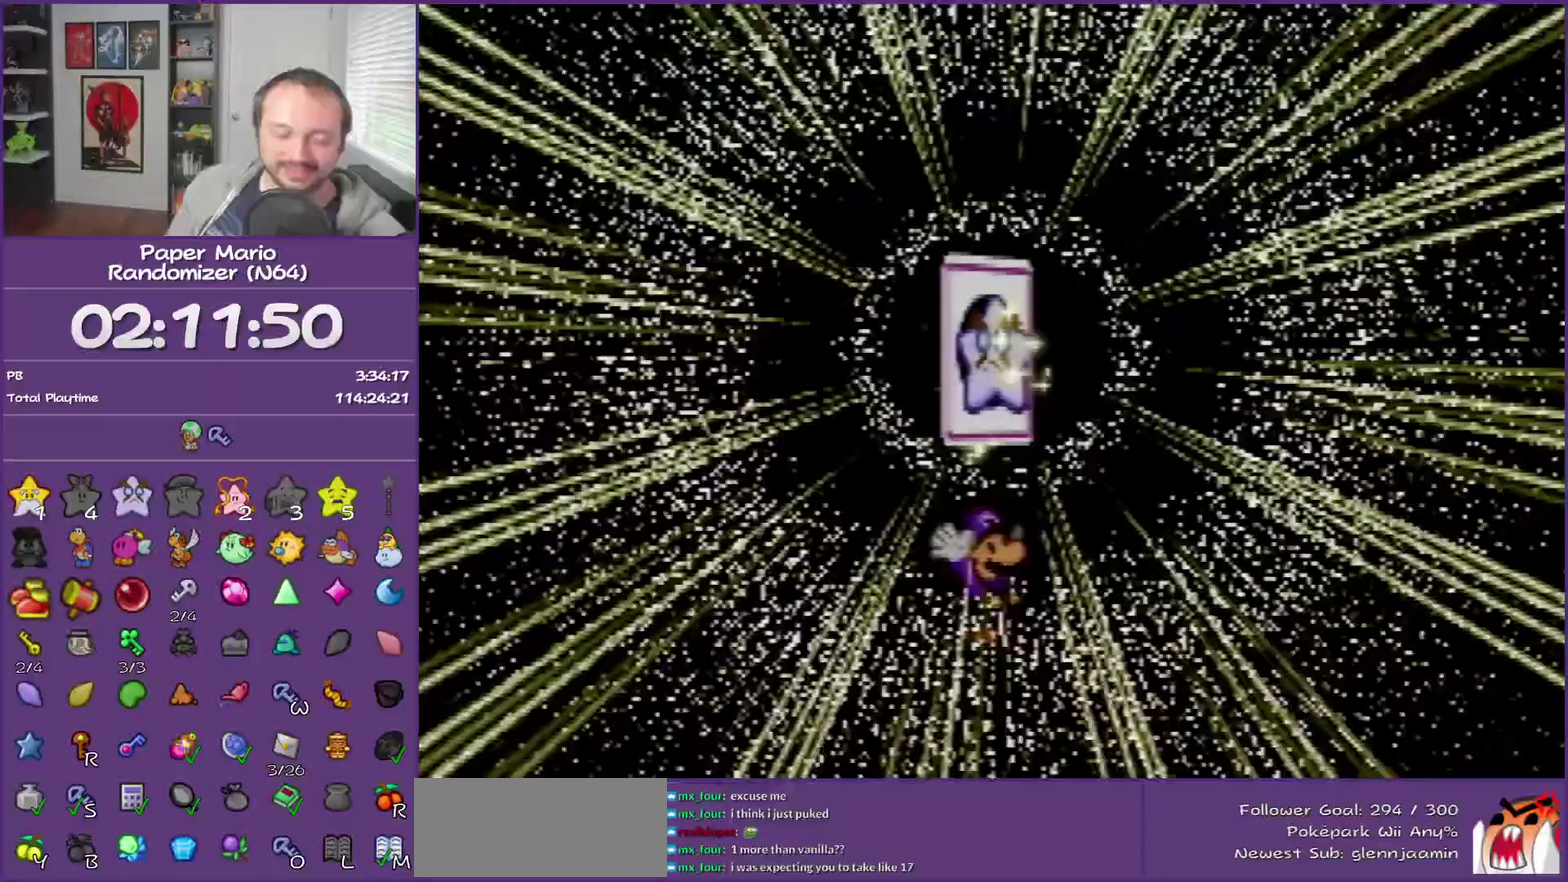
{"buttons": ["B"], "left_stick": "center", "events": []}
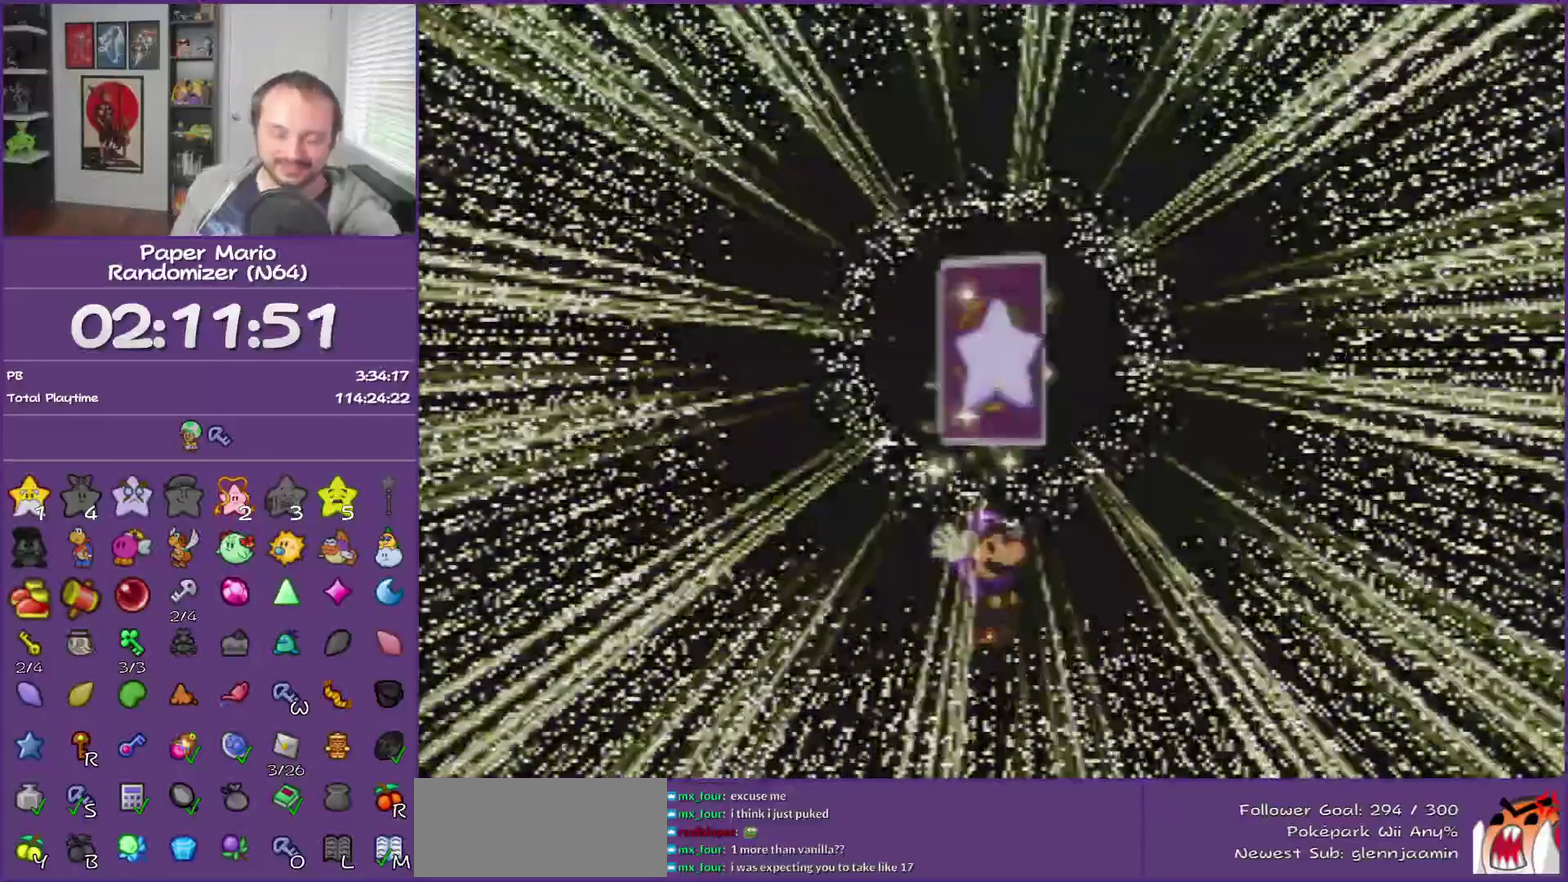
{"buttons": ["B"], "left_stick": "center", "events": []}
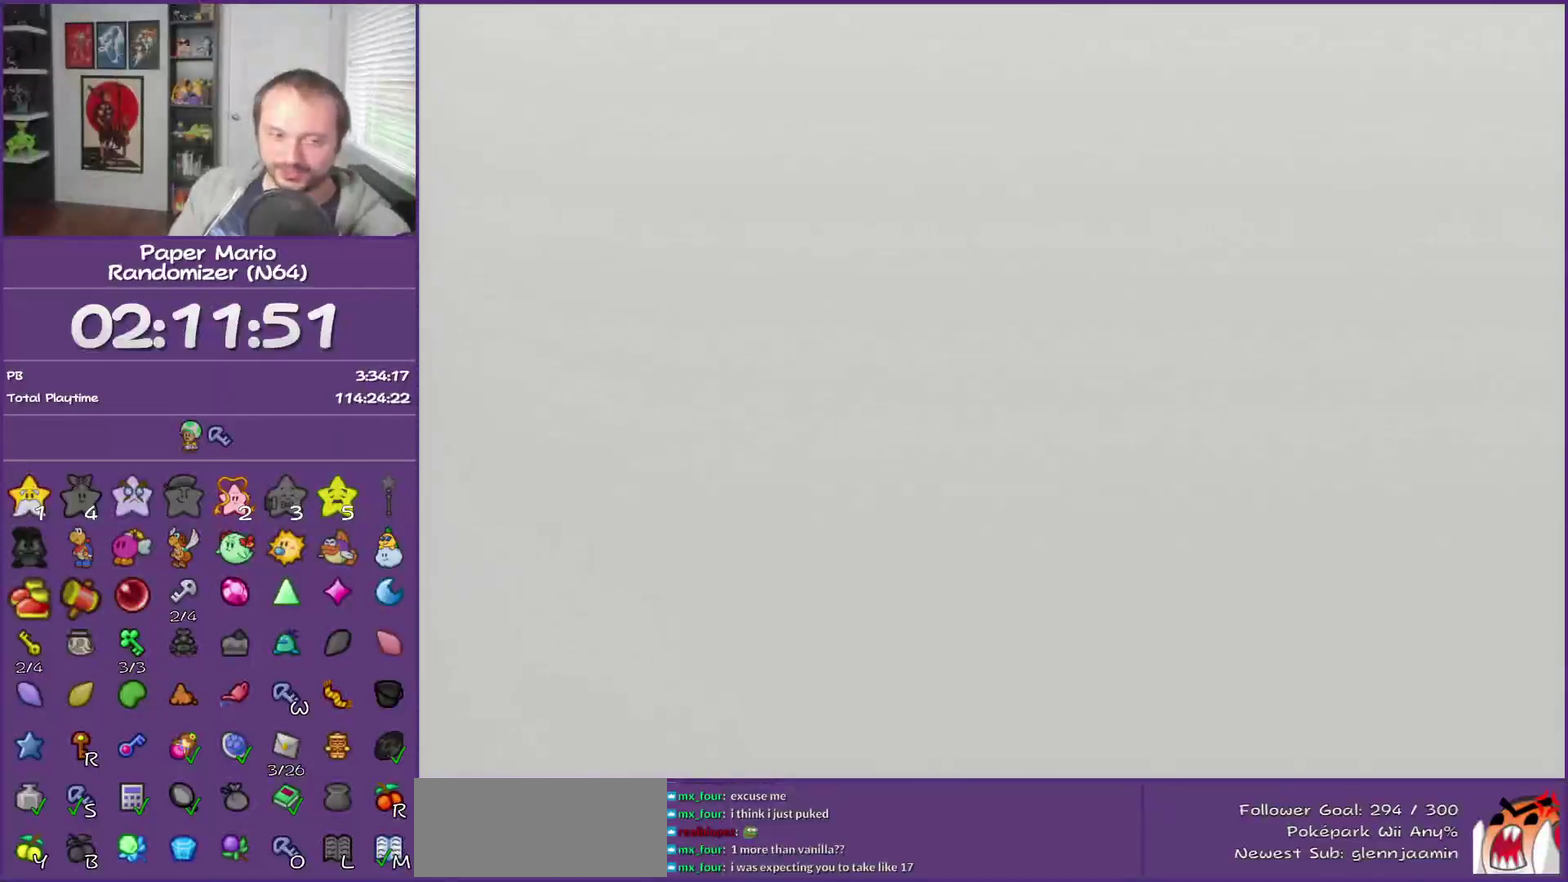
{"buttons": ["B"], "left_stick": "center", "events": []}
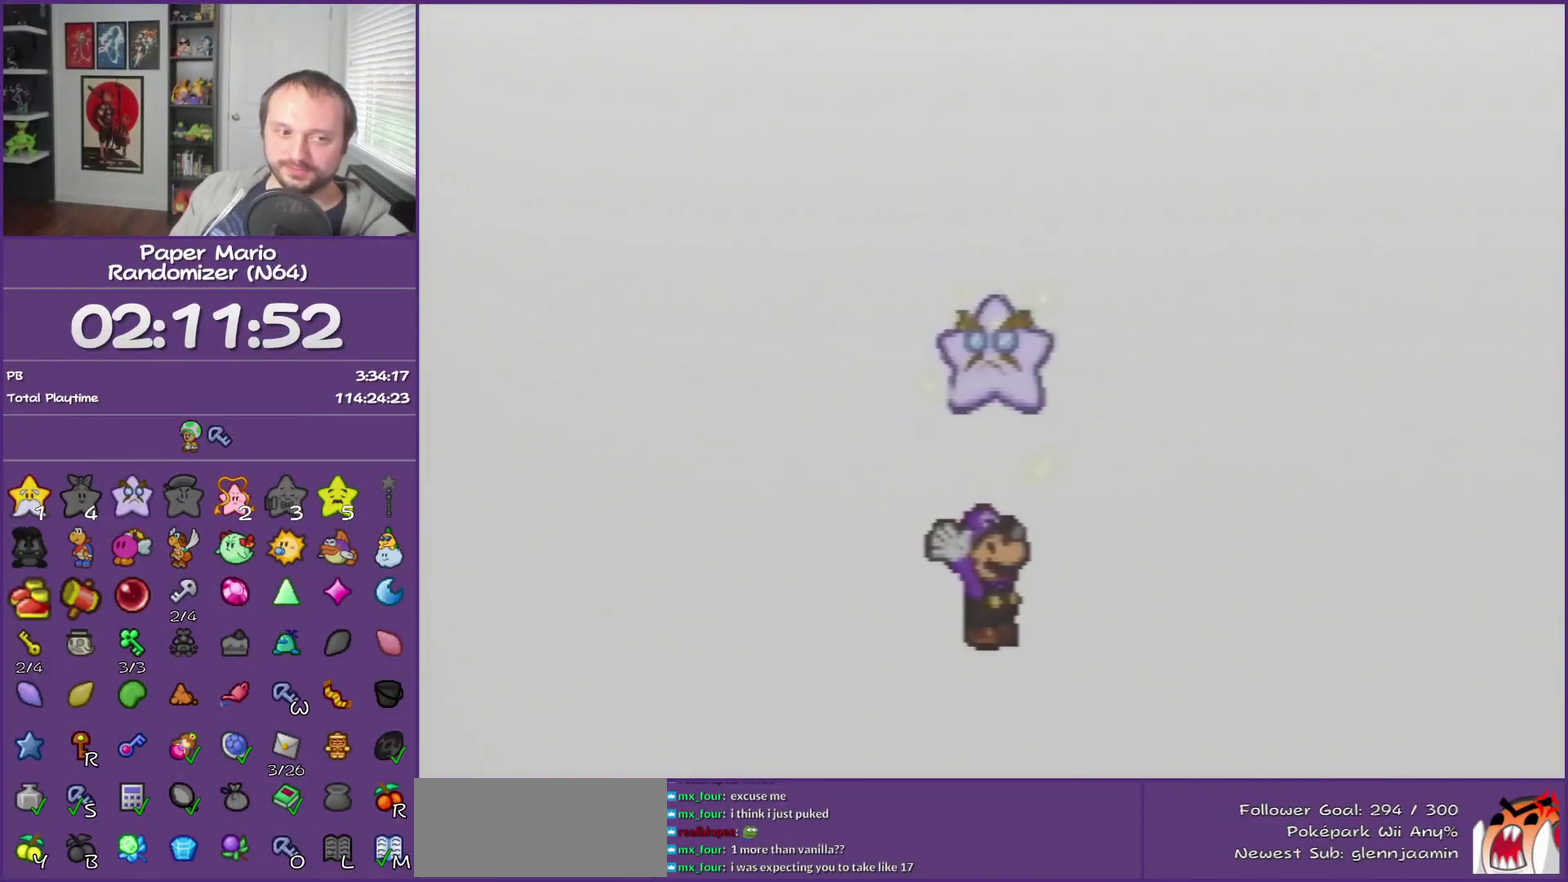
{"buttons": ["B"], "left_stick": "center", "events": []}
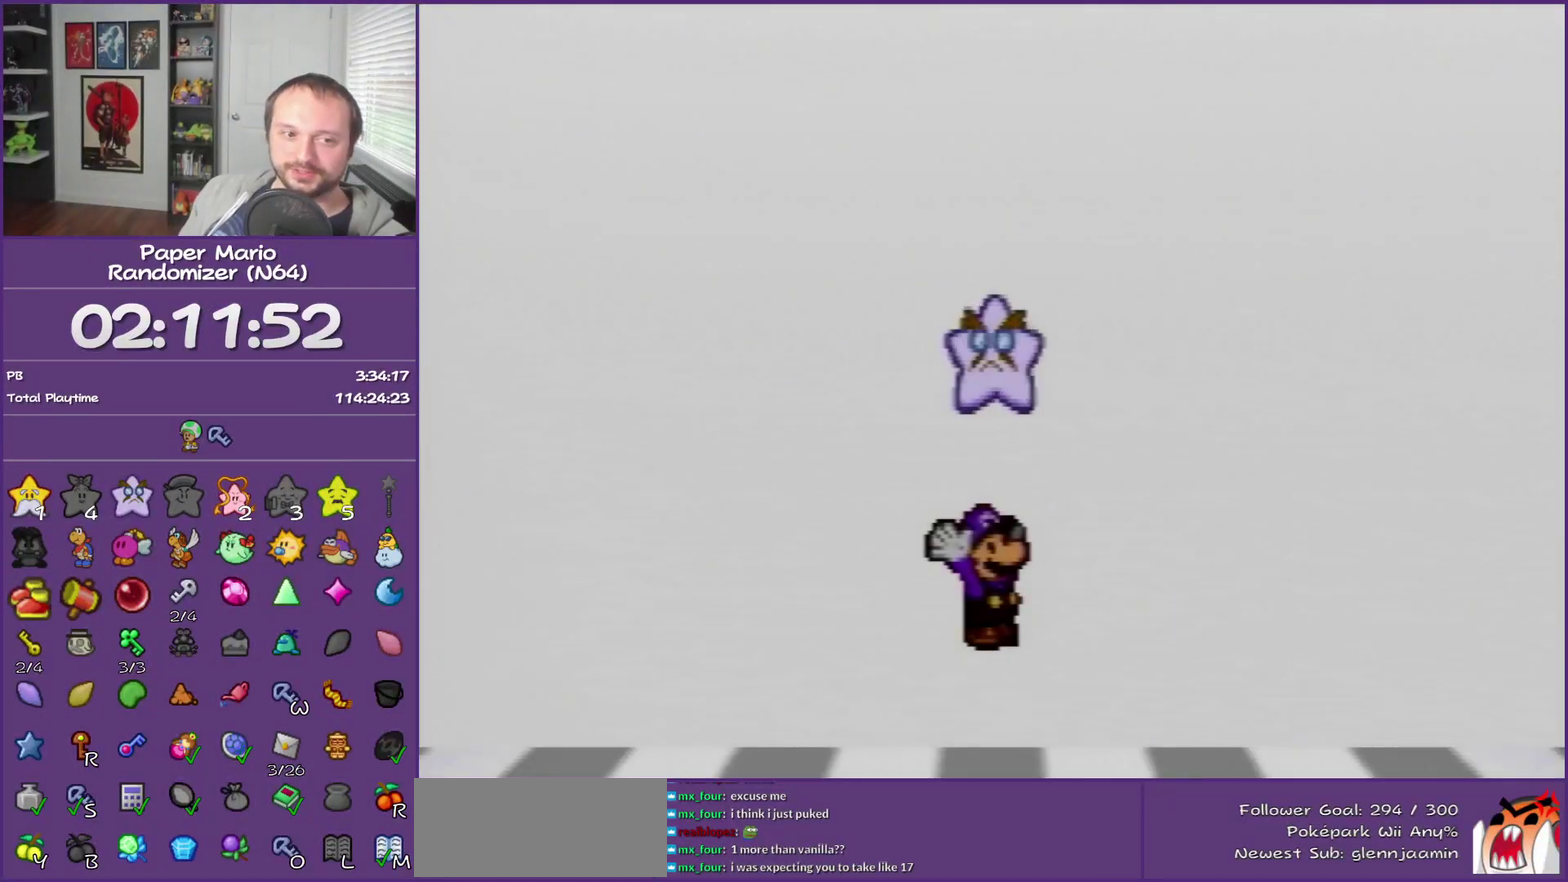
{"buttons": ["B"], "left_stick": "center", "events": []}
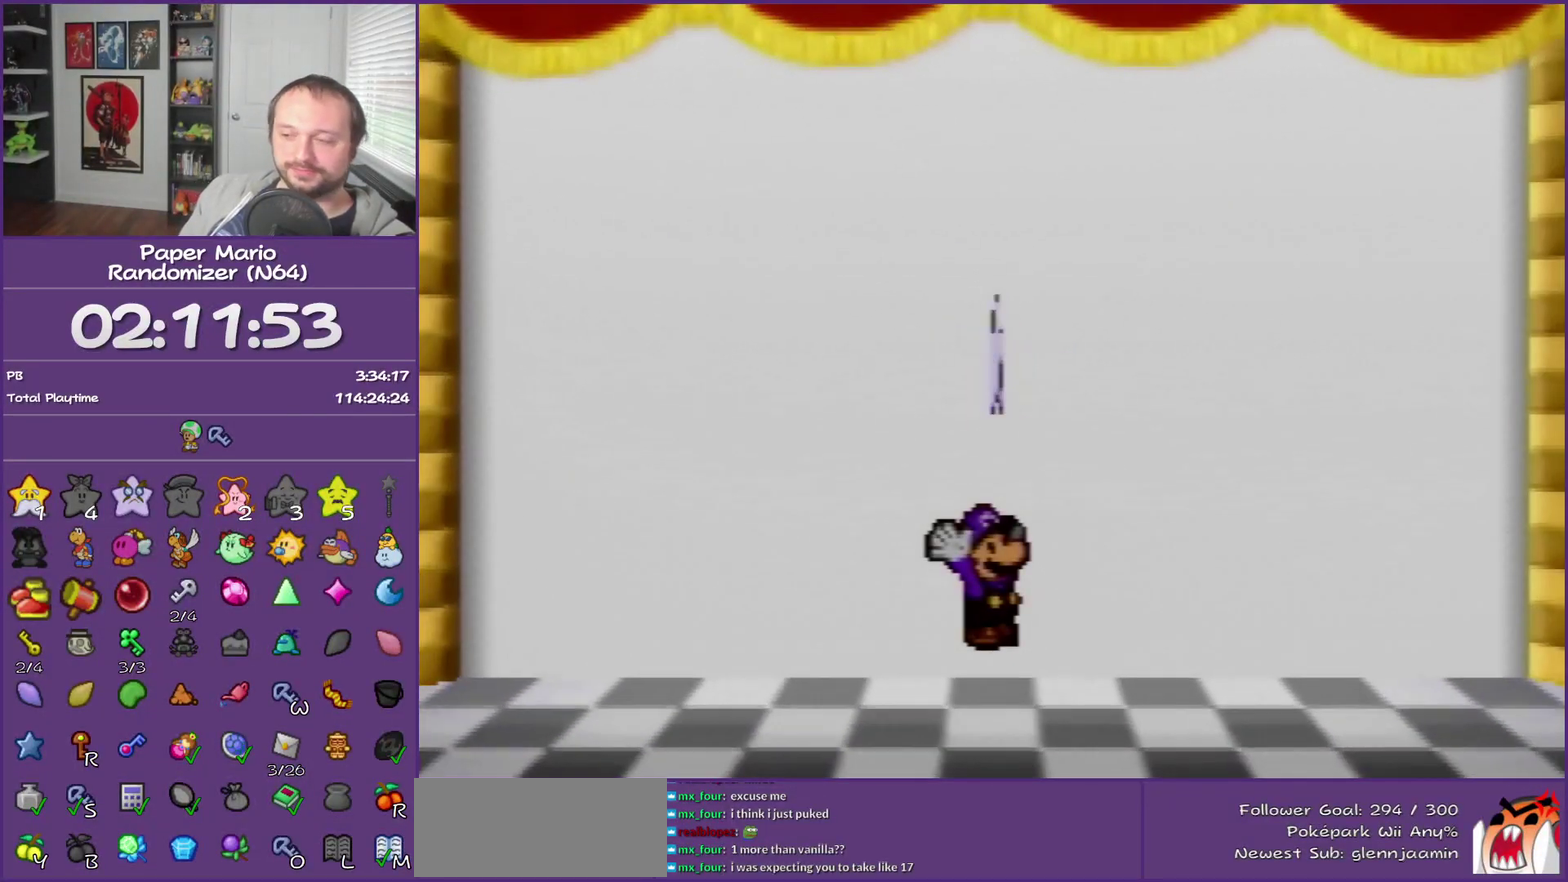
{"buttons": ["B"], "left_stick": "center", "events": []}
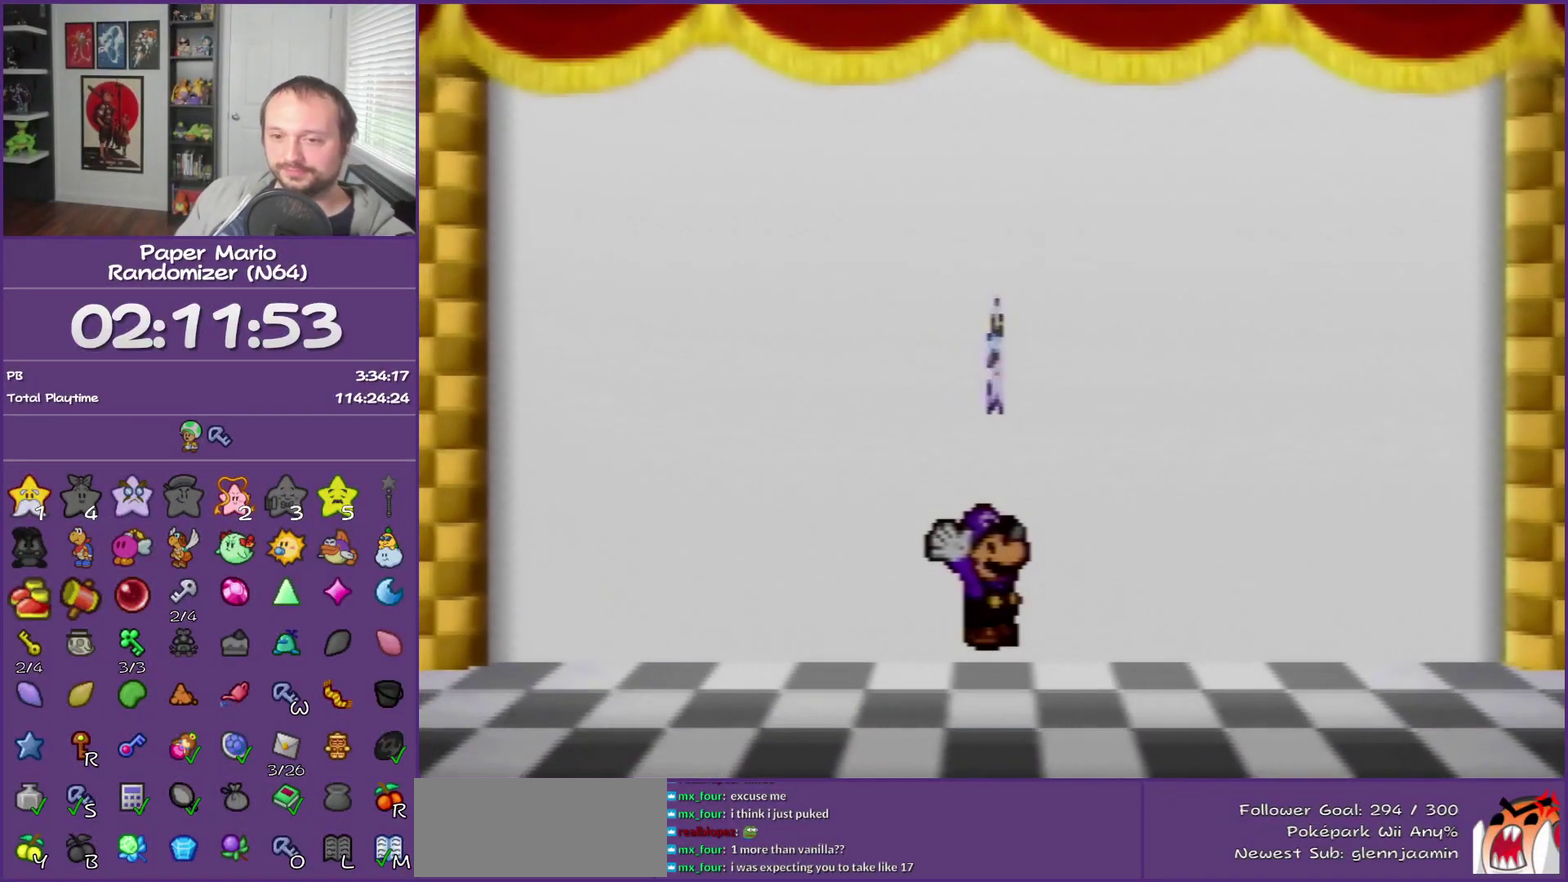
{"buttons": ["B"], "left_stick": "center", "events": []}
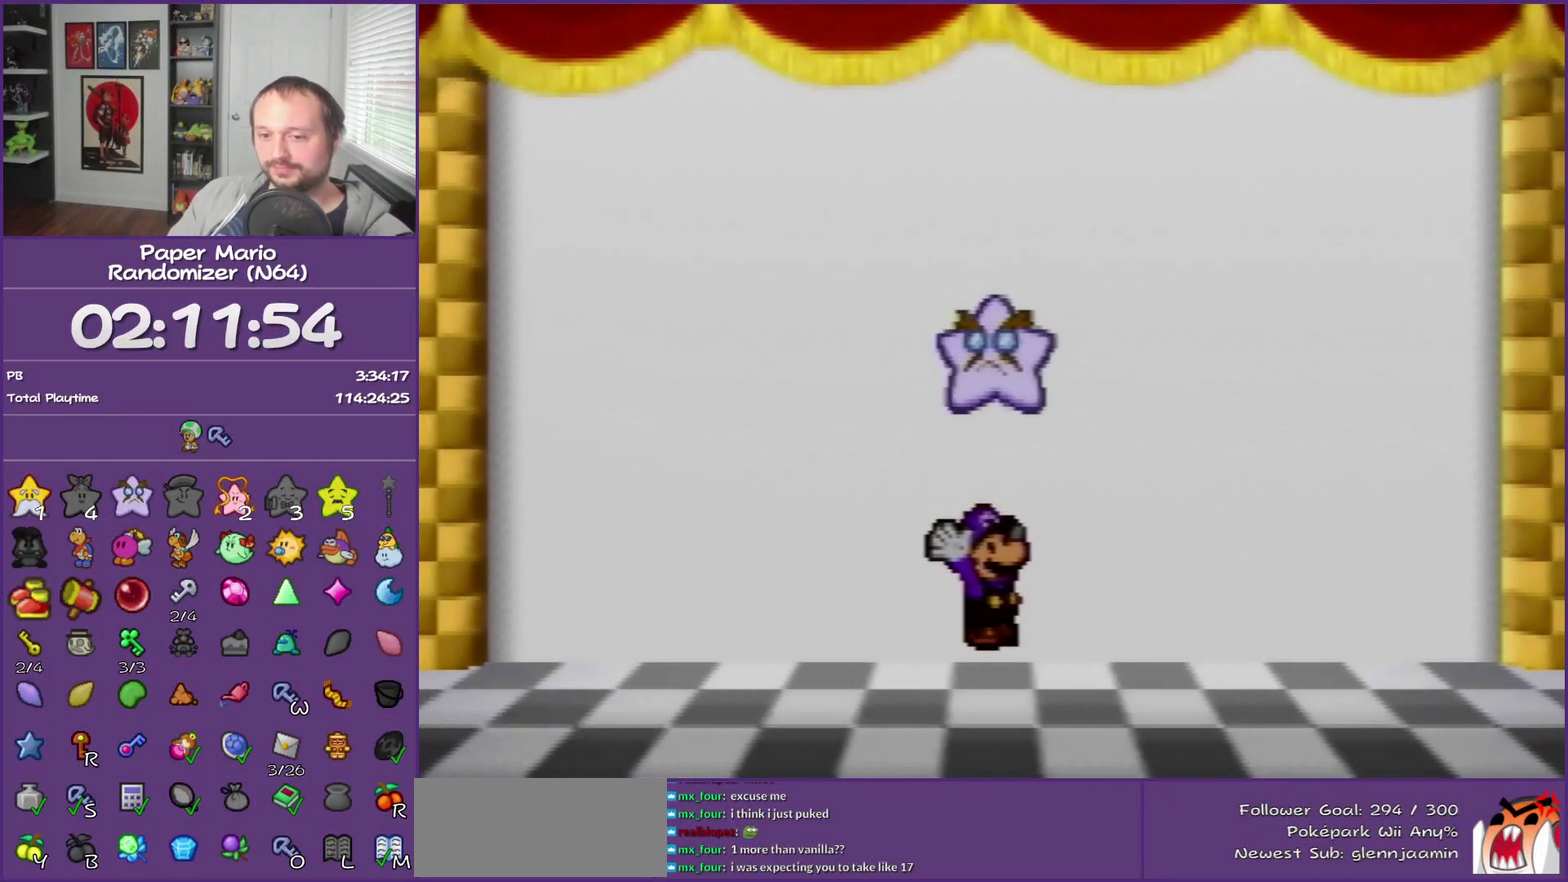
{"buttons": ["B"], "left_stick": "center", "events": []}
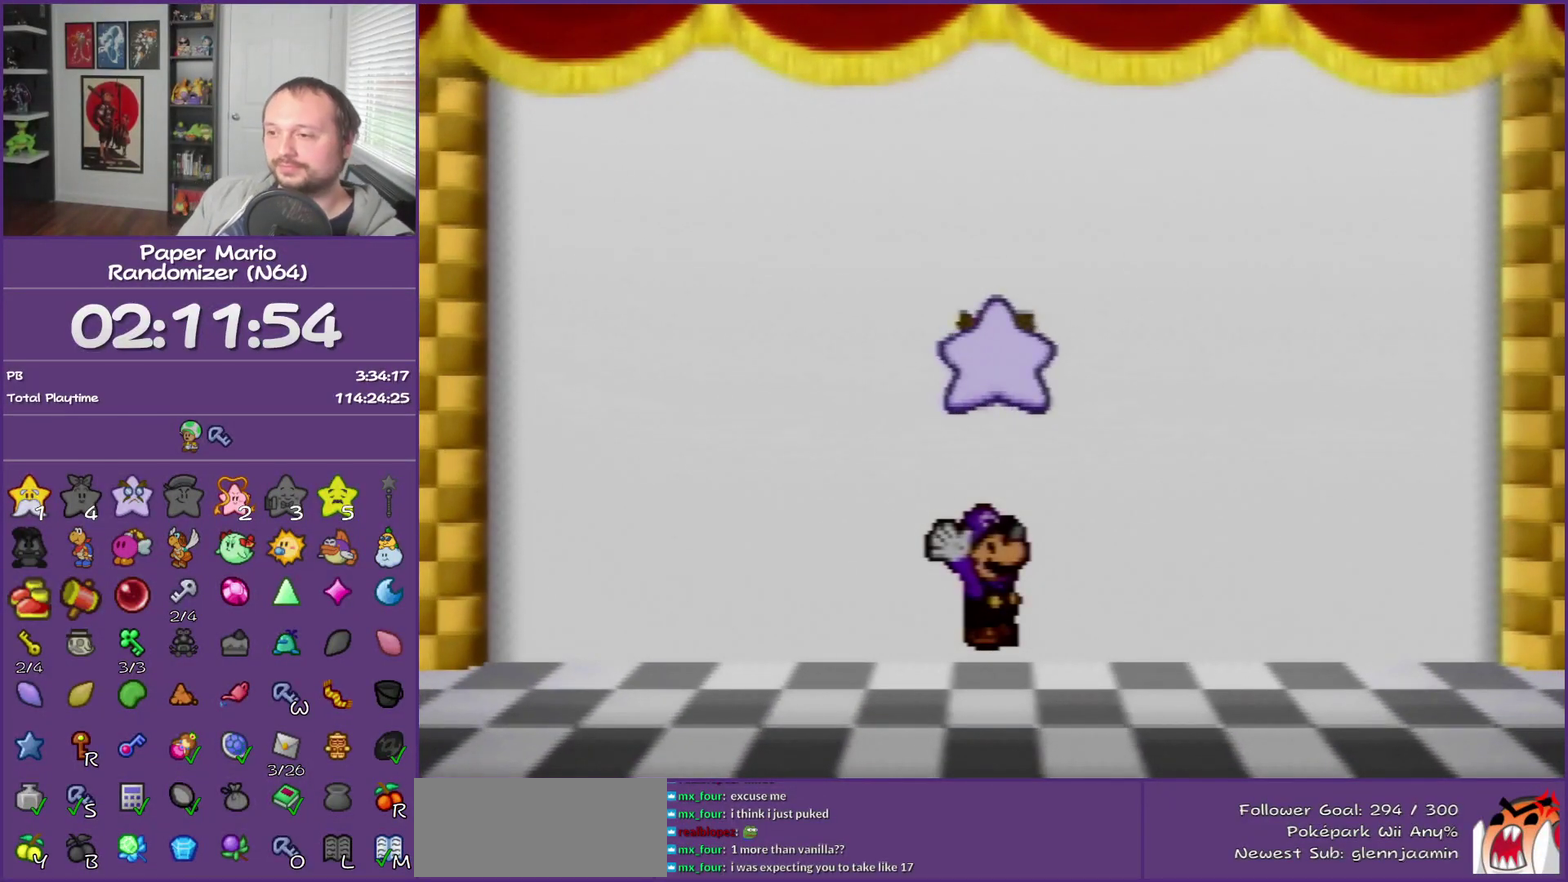
{"buttons": ["B"], "left_stick": "center", "events": []}
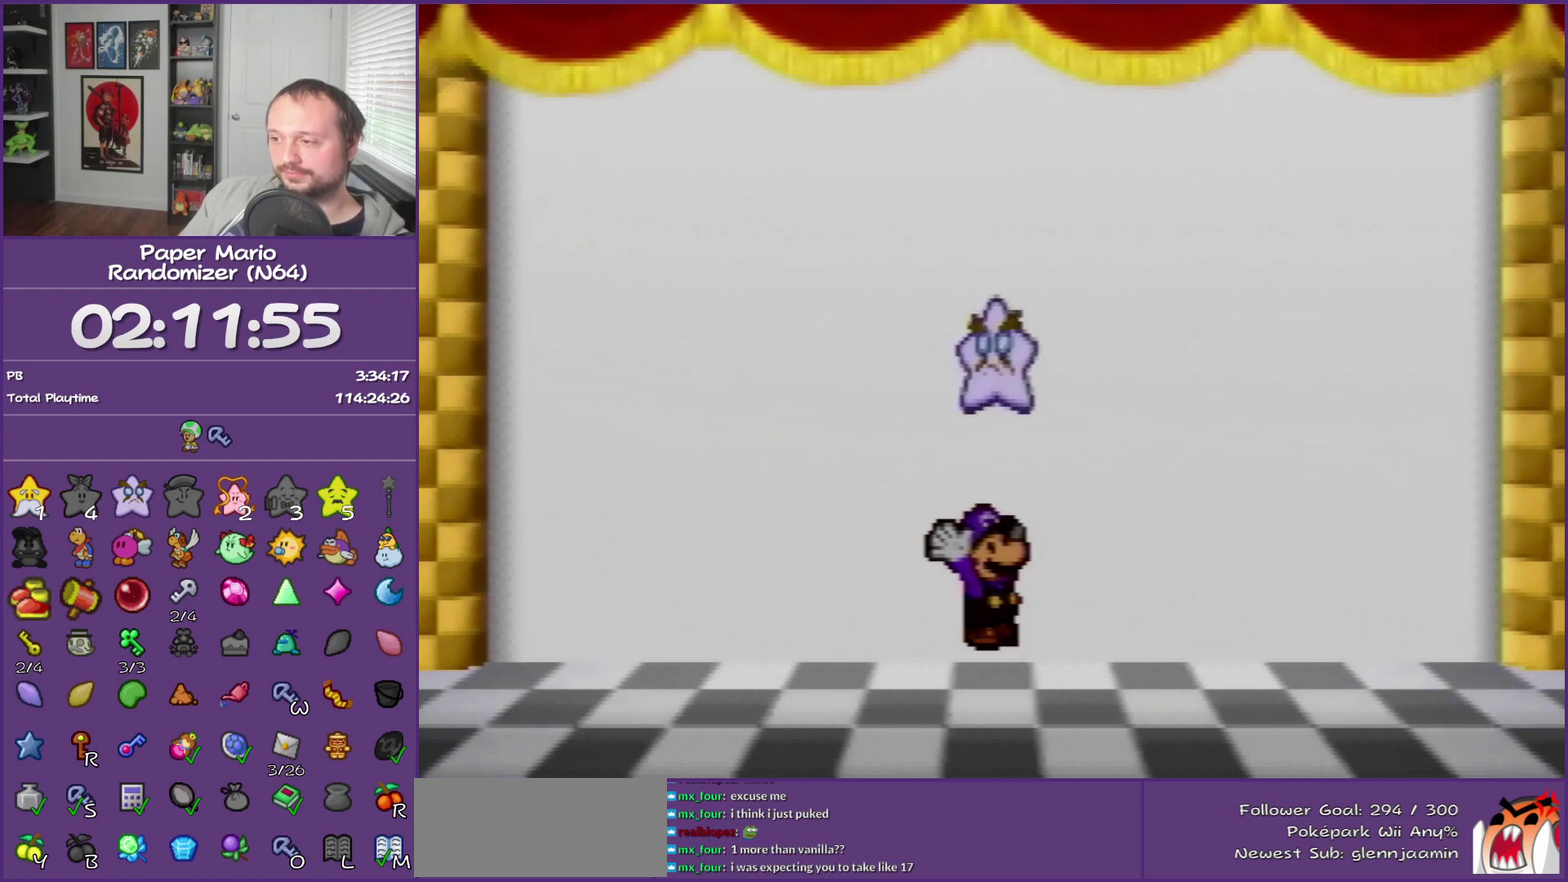
{"buttons": ["B"], "left_stick": "center", "events": []}
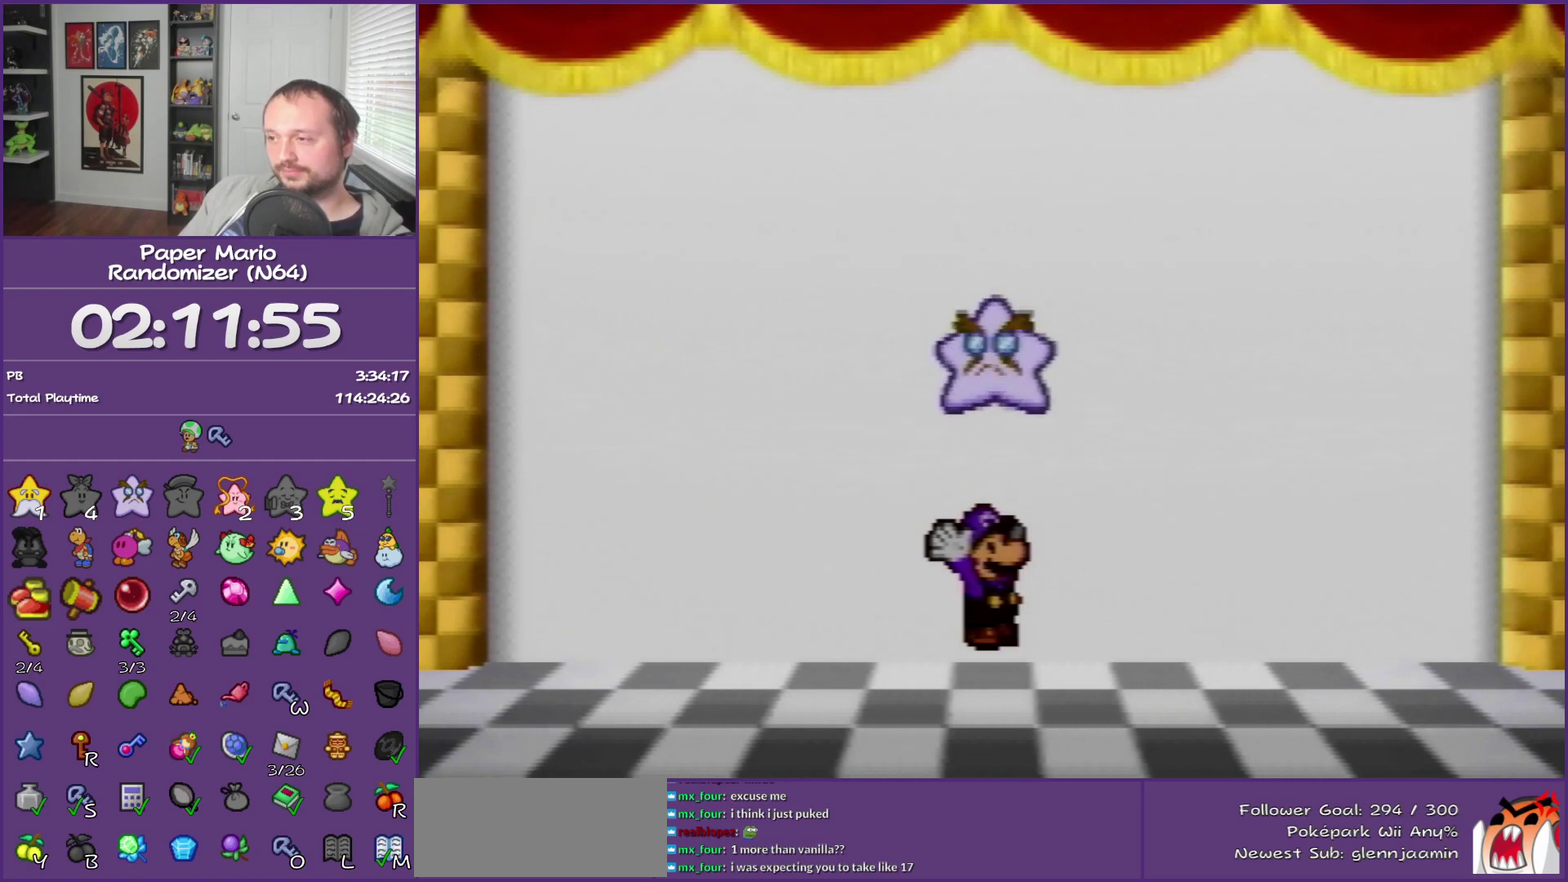
{"buttons": ["B"], "left_stick": "center", "events": []}
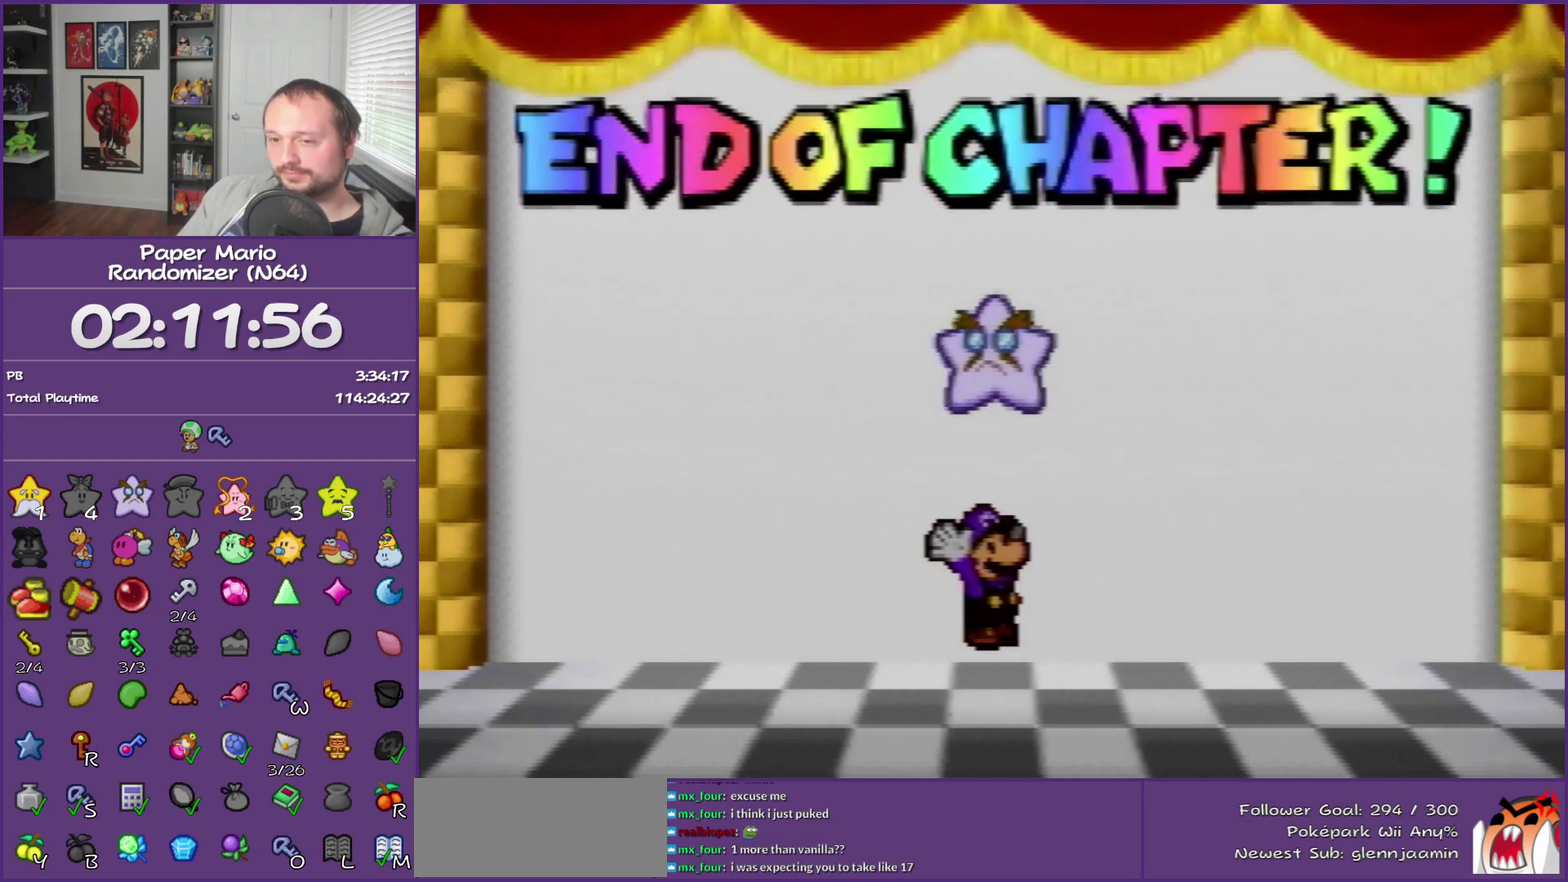
{"buttons": ["B"], "left_stick": "center", "events": []}
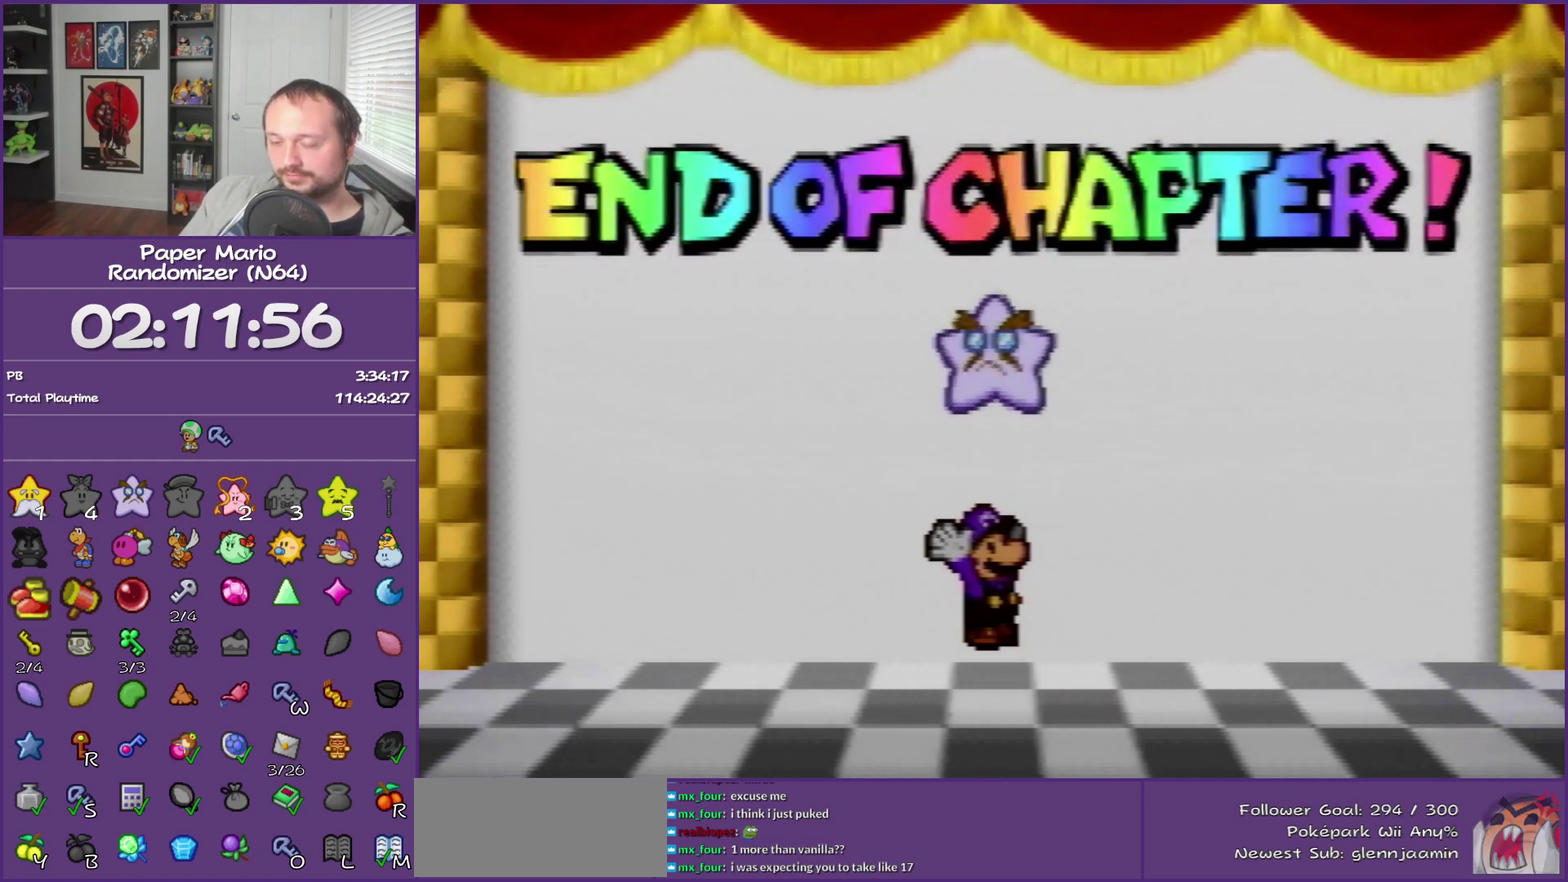
{"buttons": ["B"], "left_stick": "center", "events": []}
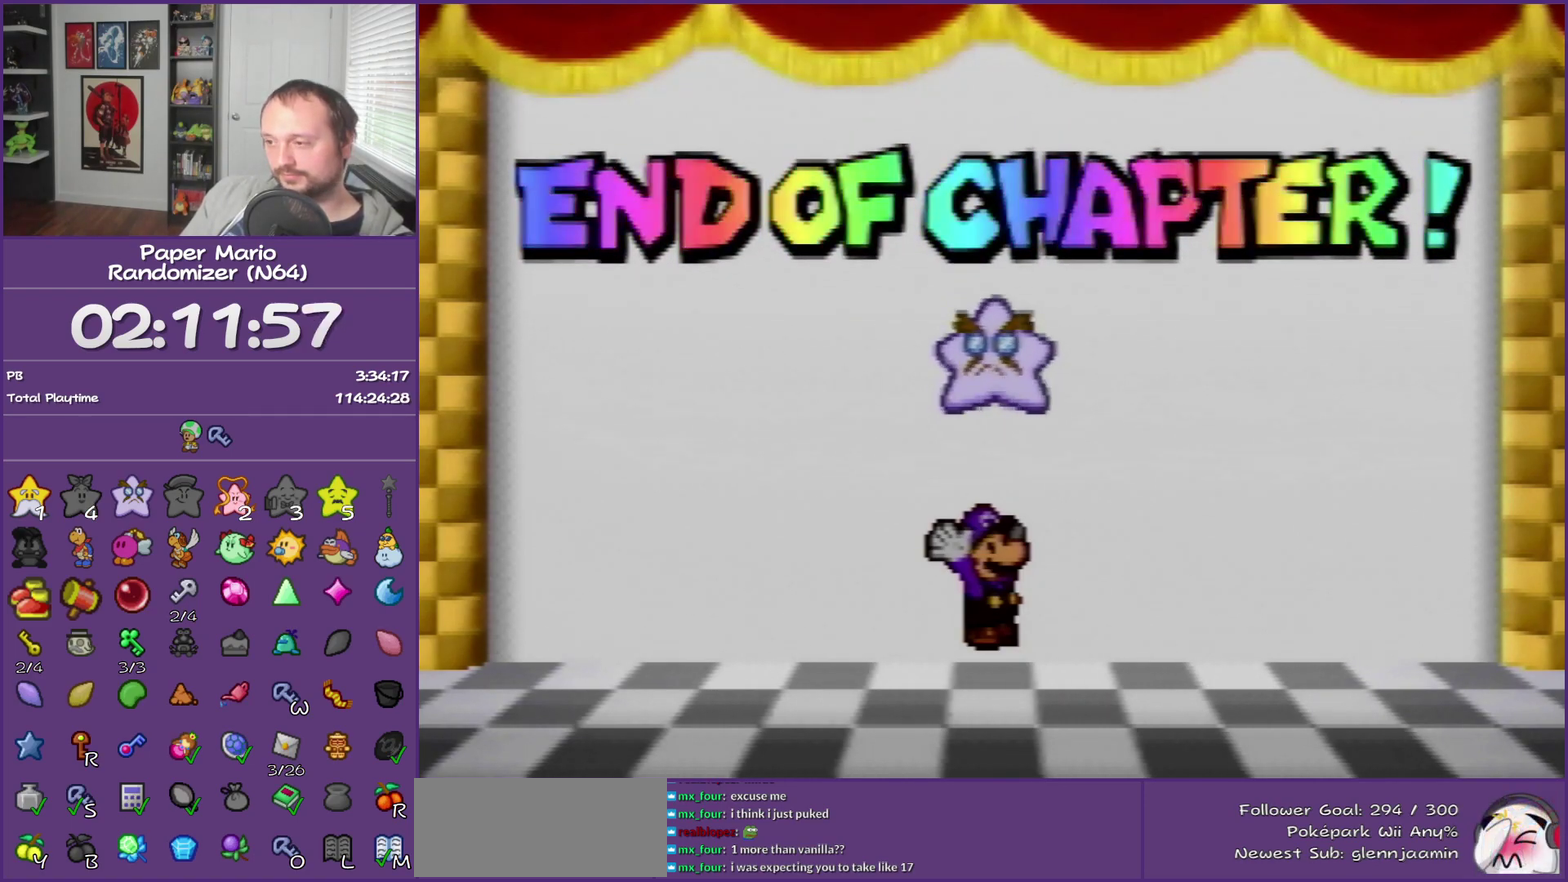
{"buttons": ["B"], "left_stick": "center", "events": []}
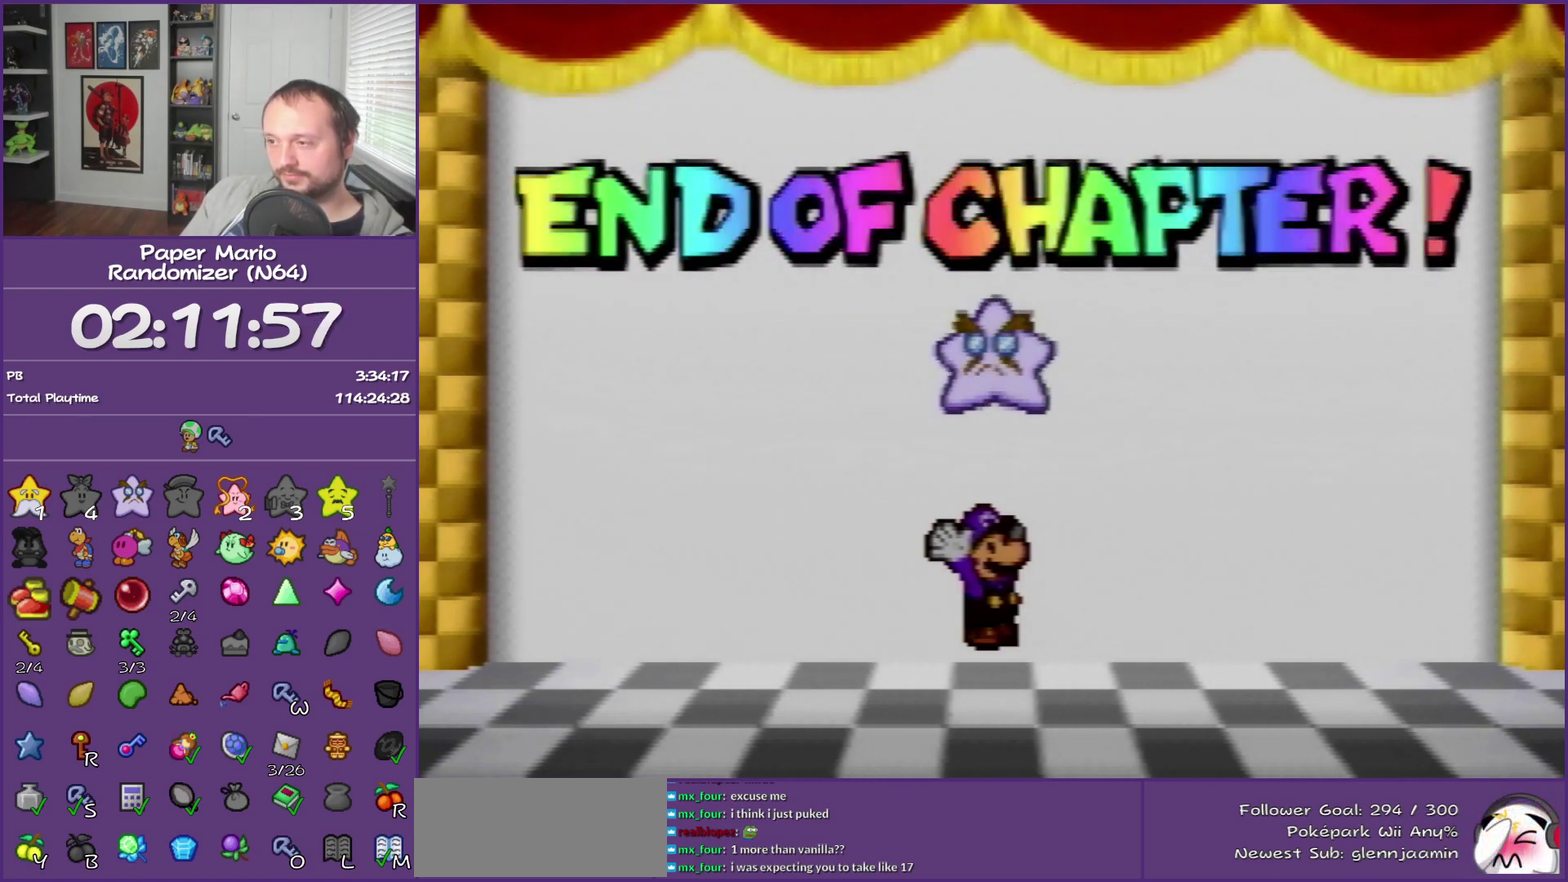
{"buttons": ["B"], "left_stick": "center", "events": []}
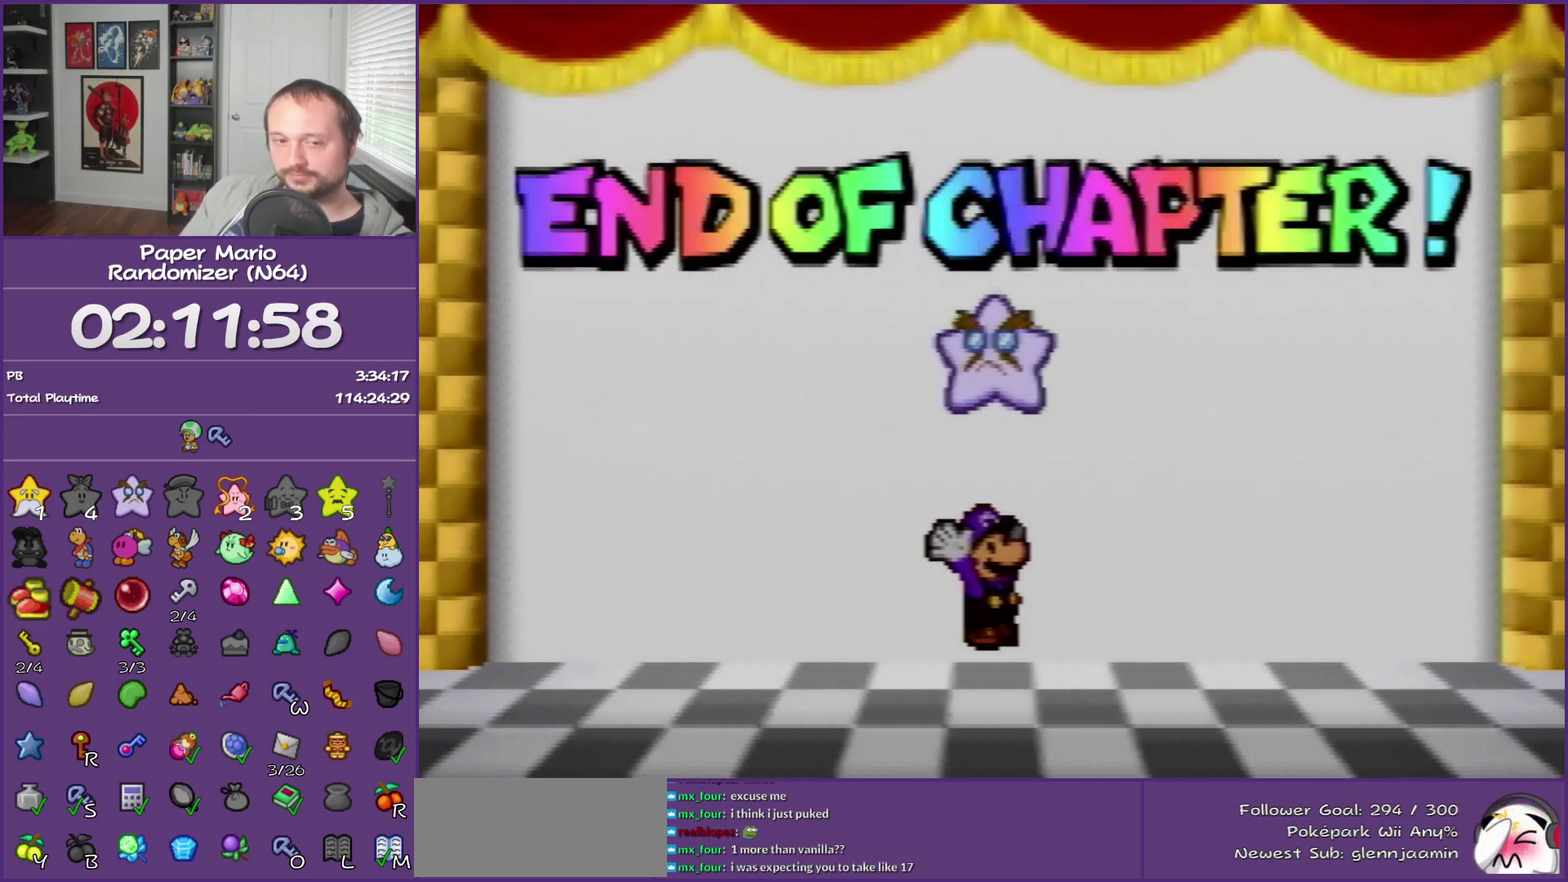
{"buttons": ["B"], "left_stick": "center", "events": []}
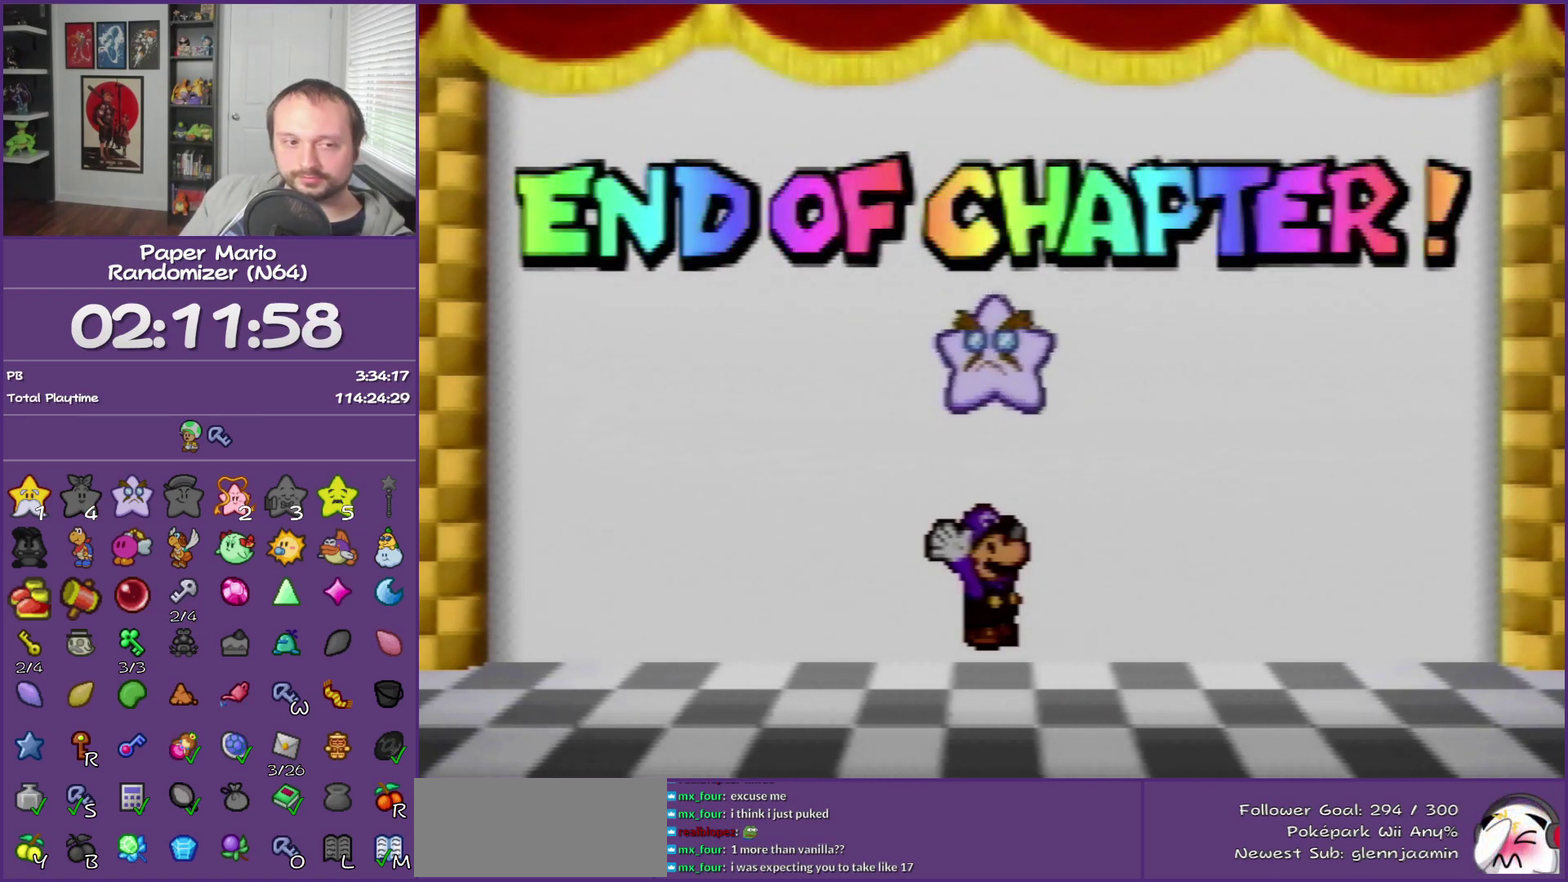
{"buttons": ["B"], "left_stick": "center", "events": []}
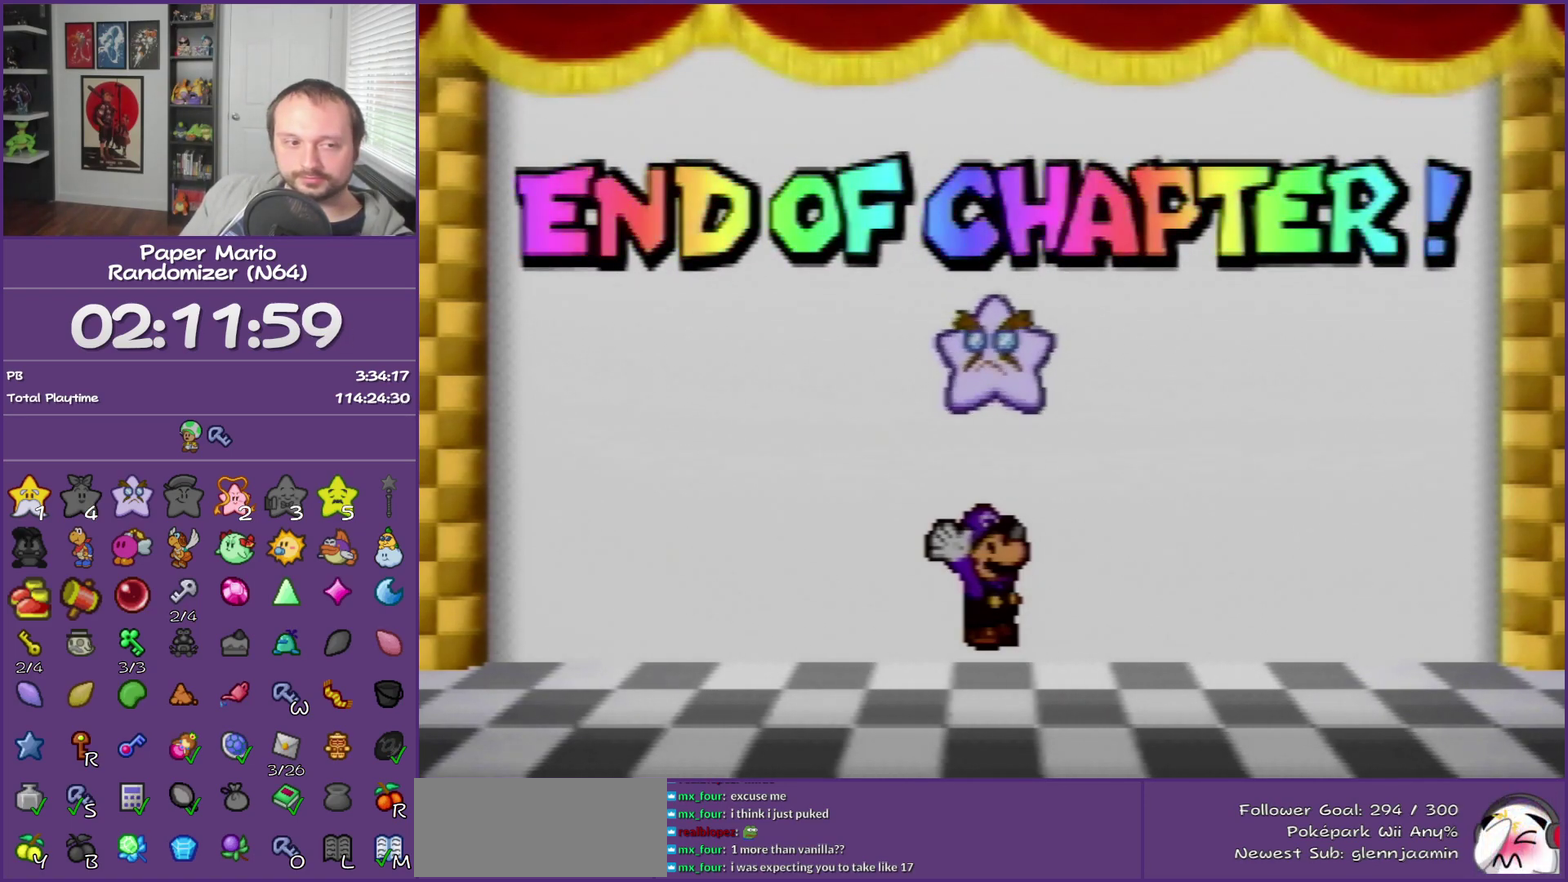
{"buttons": ["B"], "left_stick": "center", "events": []}
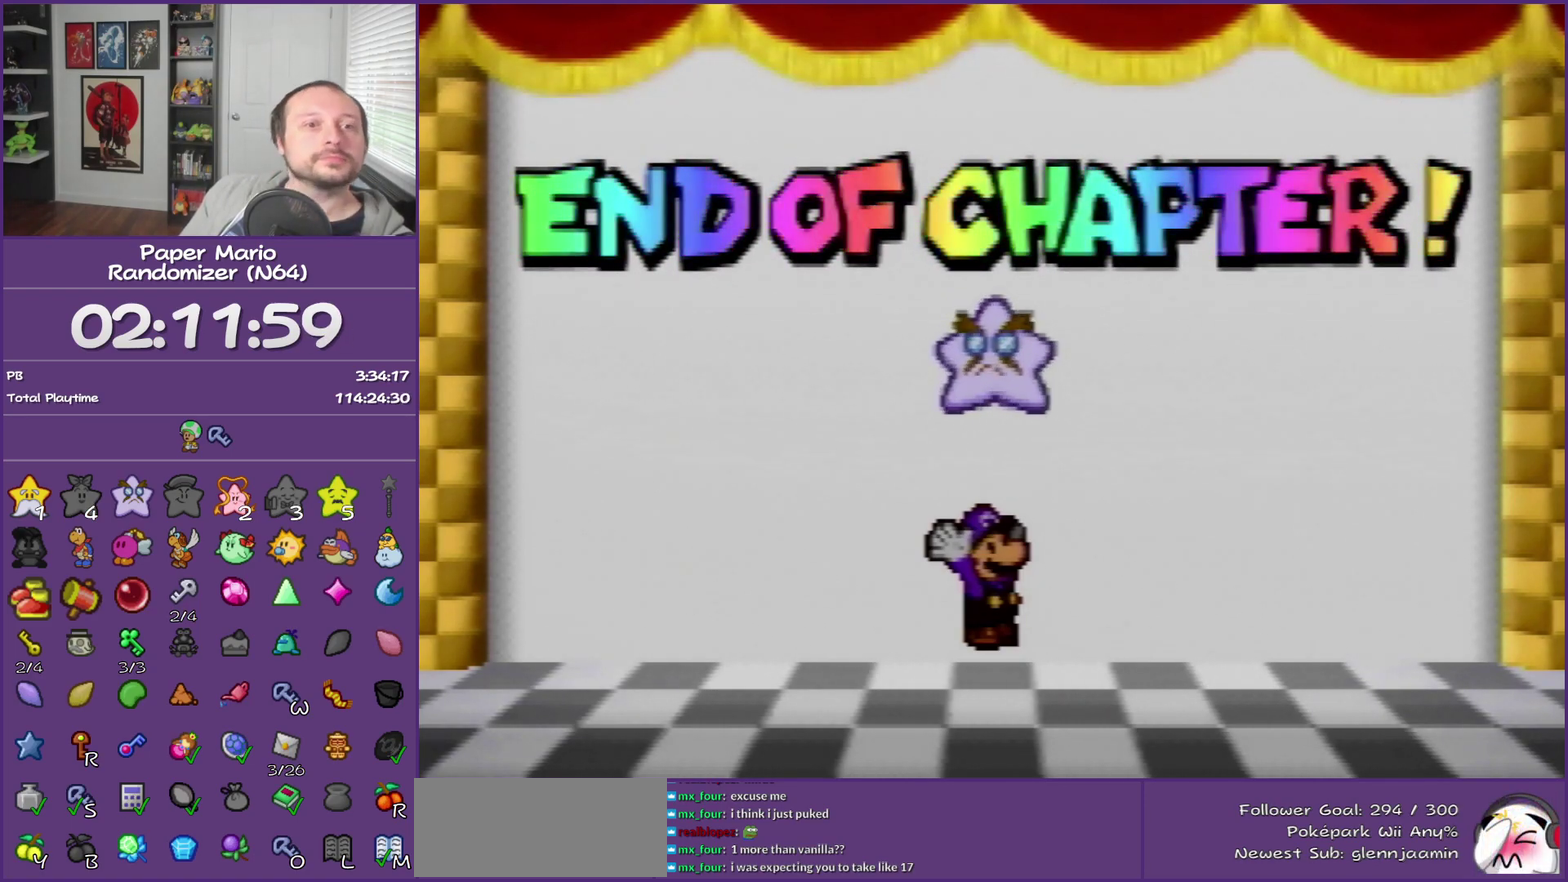
{"buttons": ["B"], "left_stick": "center", "events": []}
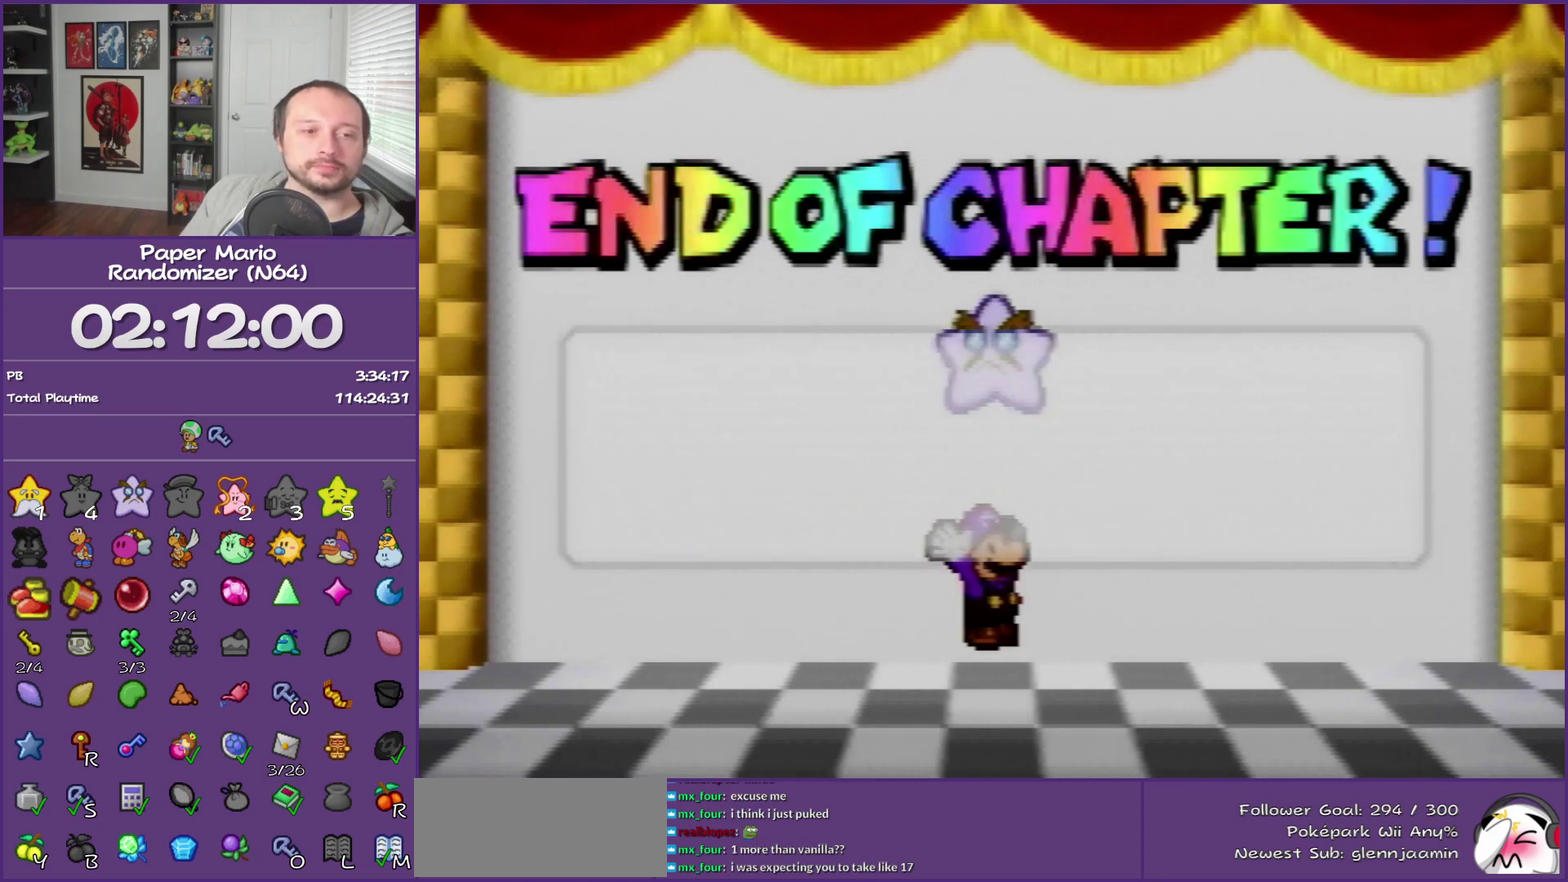
{"buttons": ["B"], "left_stick": "center", "events": []}
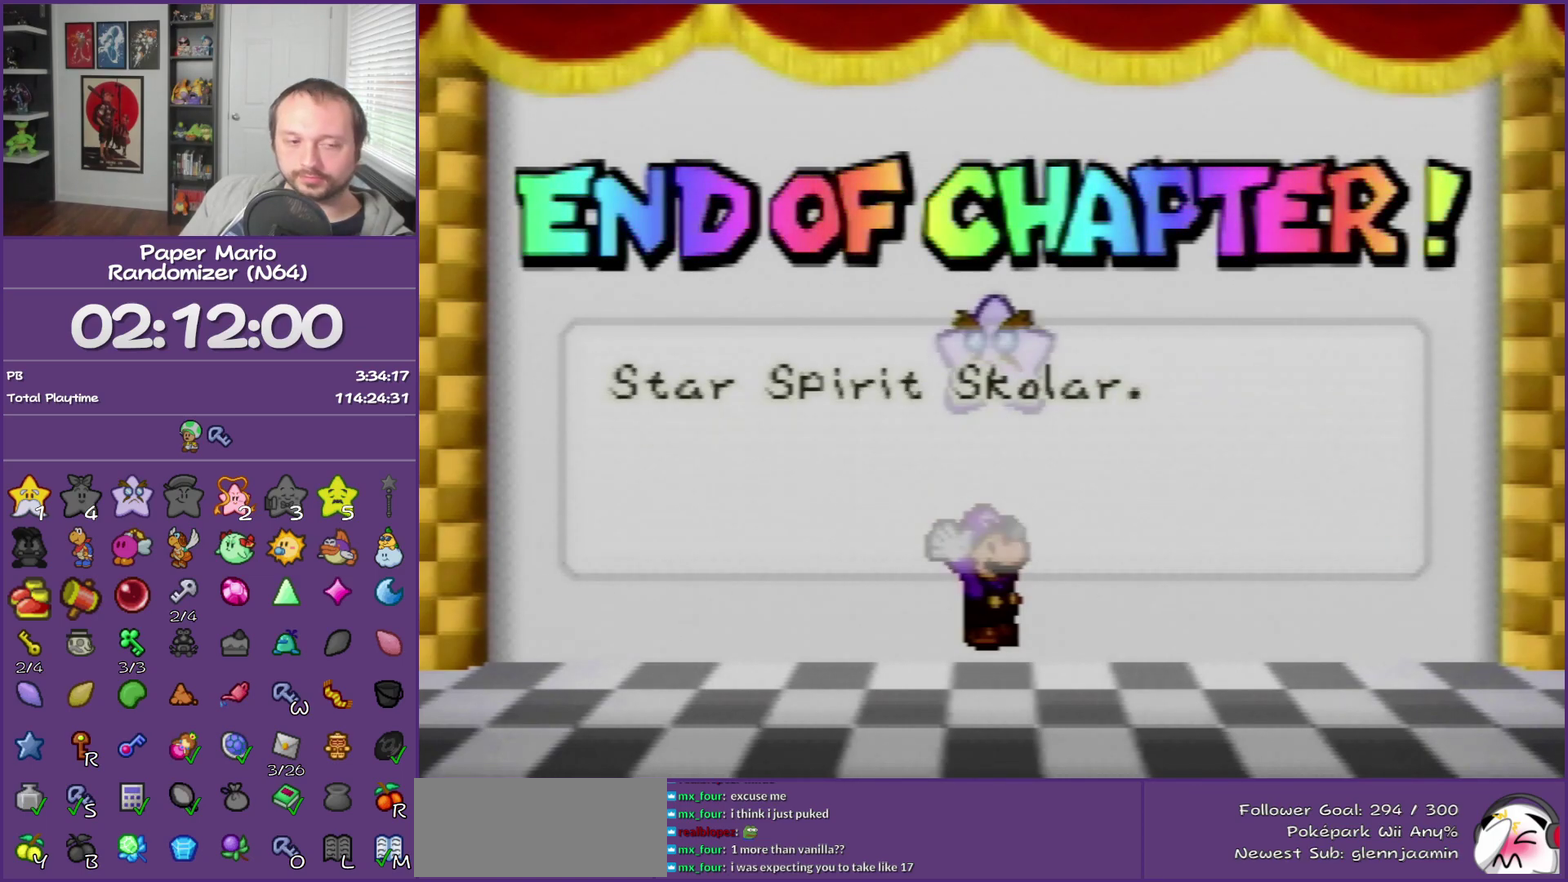
{"buttons": ["B"], "left_stick": "center", "events": []}